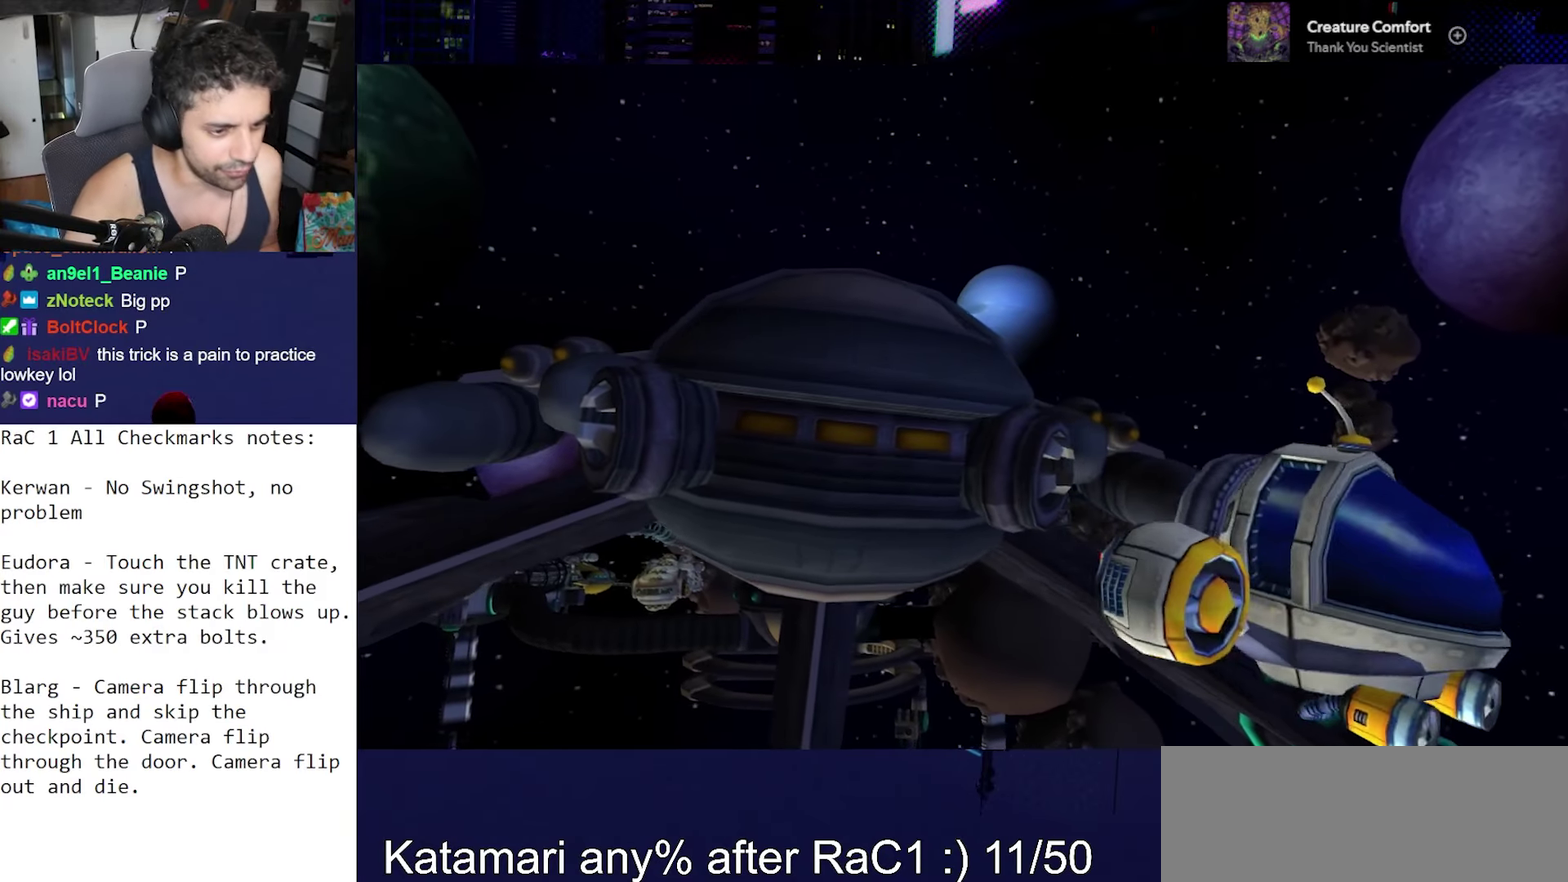
Gameplay with a controller (PlayStation layout); each line is a JSON object with the inputs held at the frame after it. "events" lists button and stick changes between this image and that frame as [ms after this image, input, new state], when the widget could be followed in between. Not read: L3 R3.
{"buttons": ["CROSS"], "left_stick": "center", "right_stick": "center", "events": [[483, "CROSS", "down"]]}
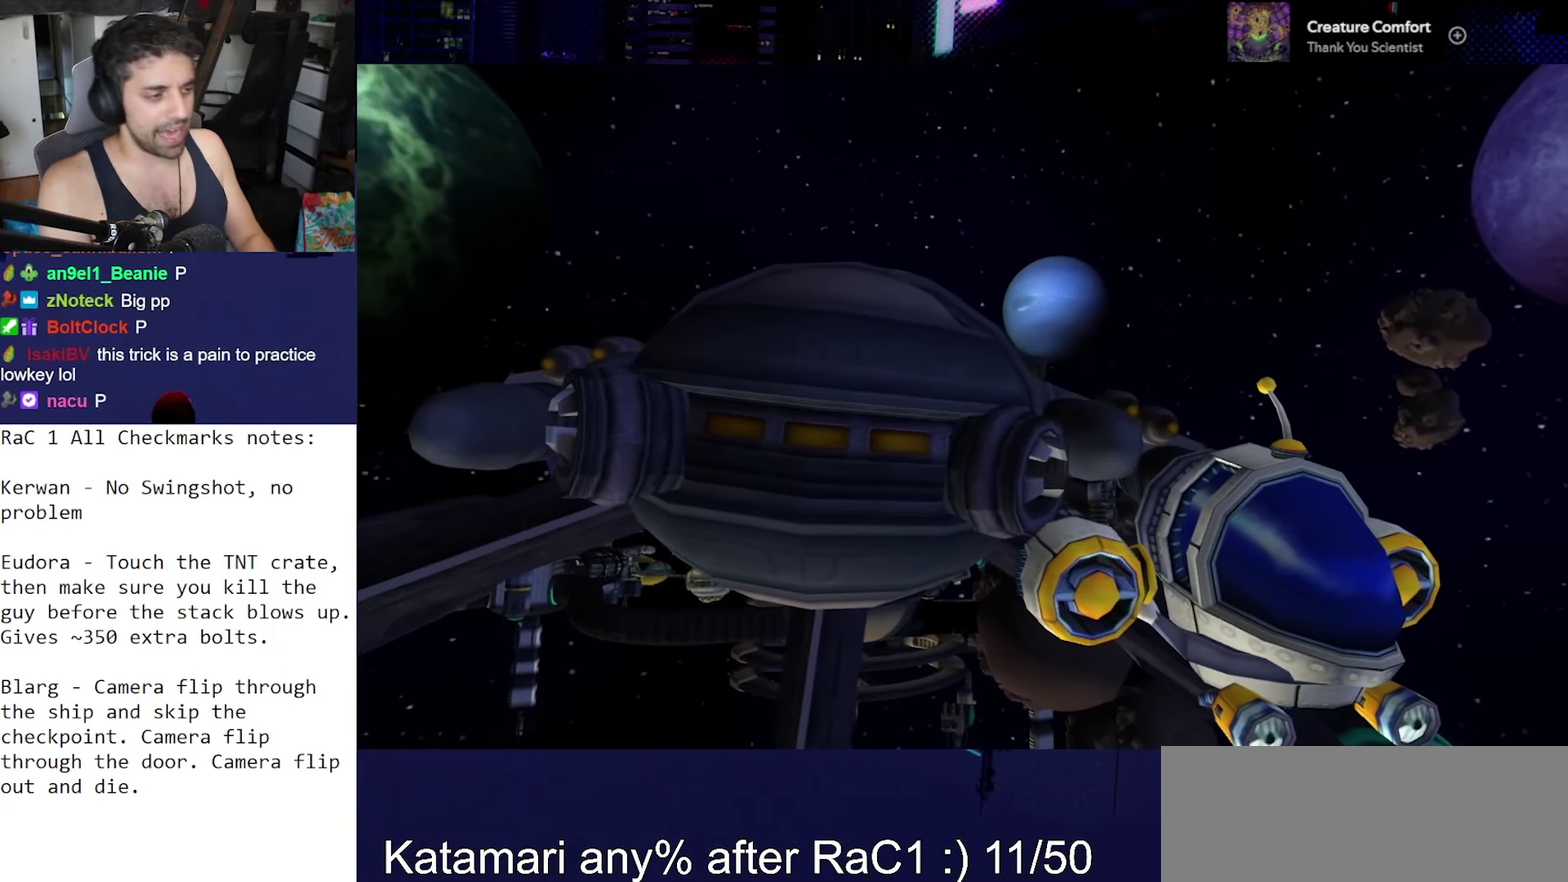
{"buttons": [], "left_stick": "center", "right_stick": "center", "events": [[50, "CROSS", "up"], [433, "CROSS", "down"], [483, "CROSS", "up"]]}
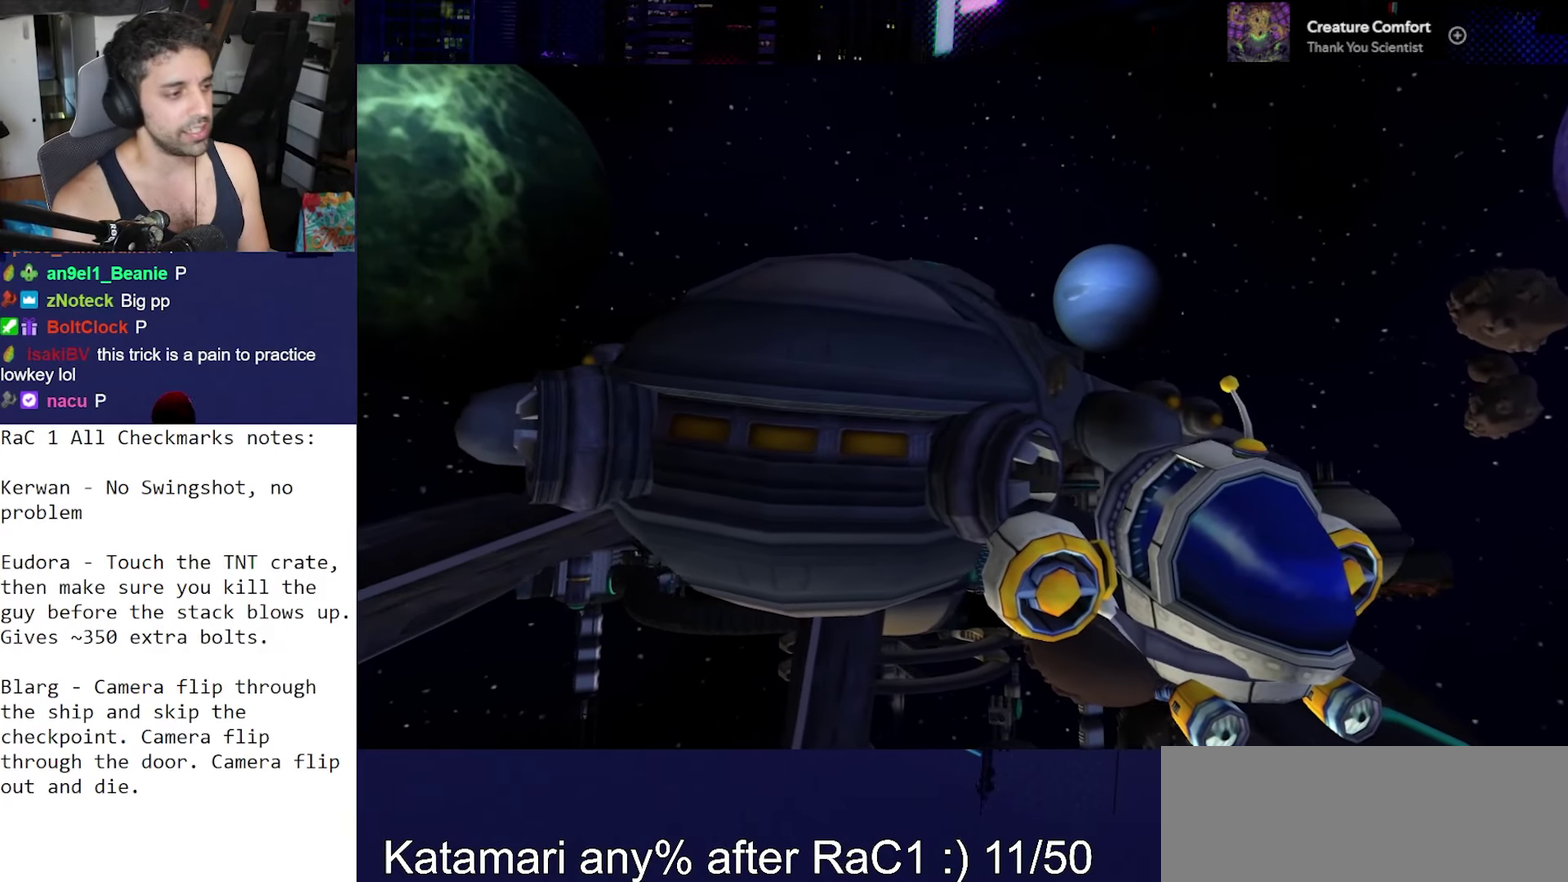
{"buttons": [], "left_stick": "center", "right_stick": "center", "events": [[67, "CROSS", "down"], [183, "CROSS", "up"]]}
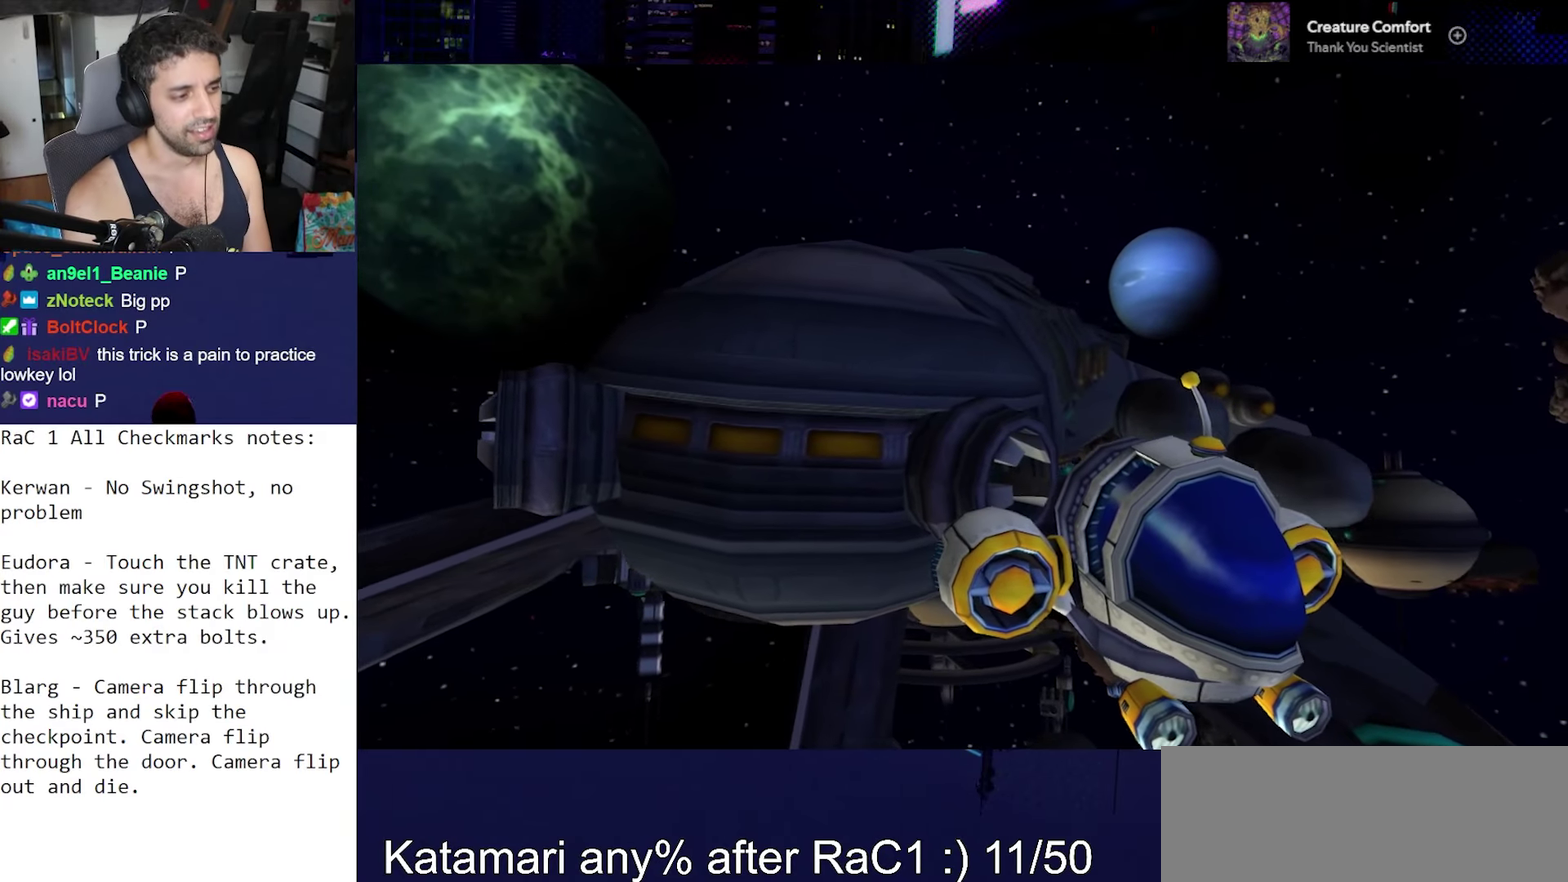
{"buttons": [], "left_stick": "center", "right_stick": "center", "events": []}
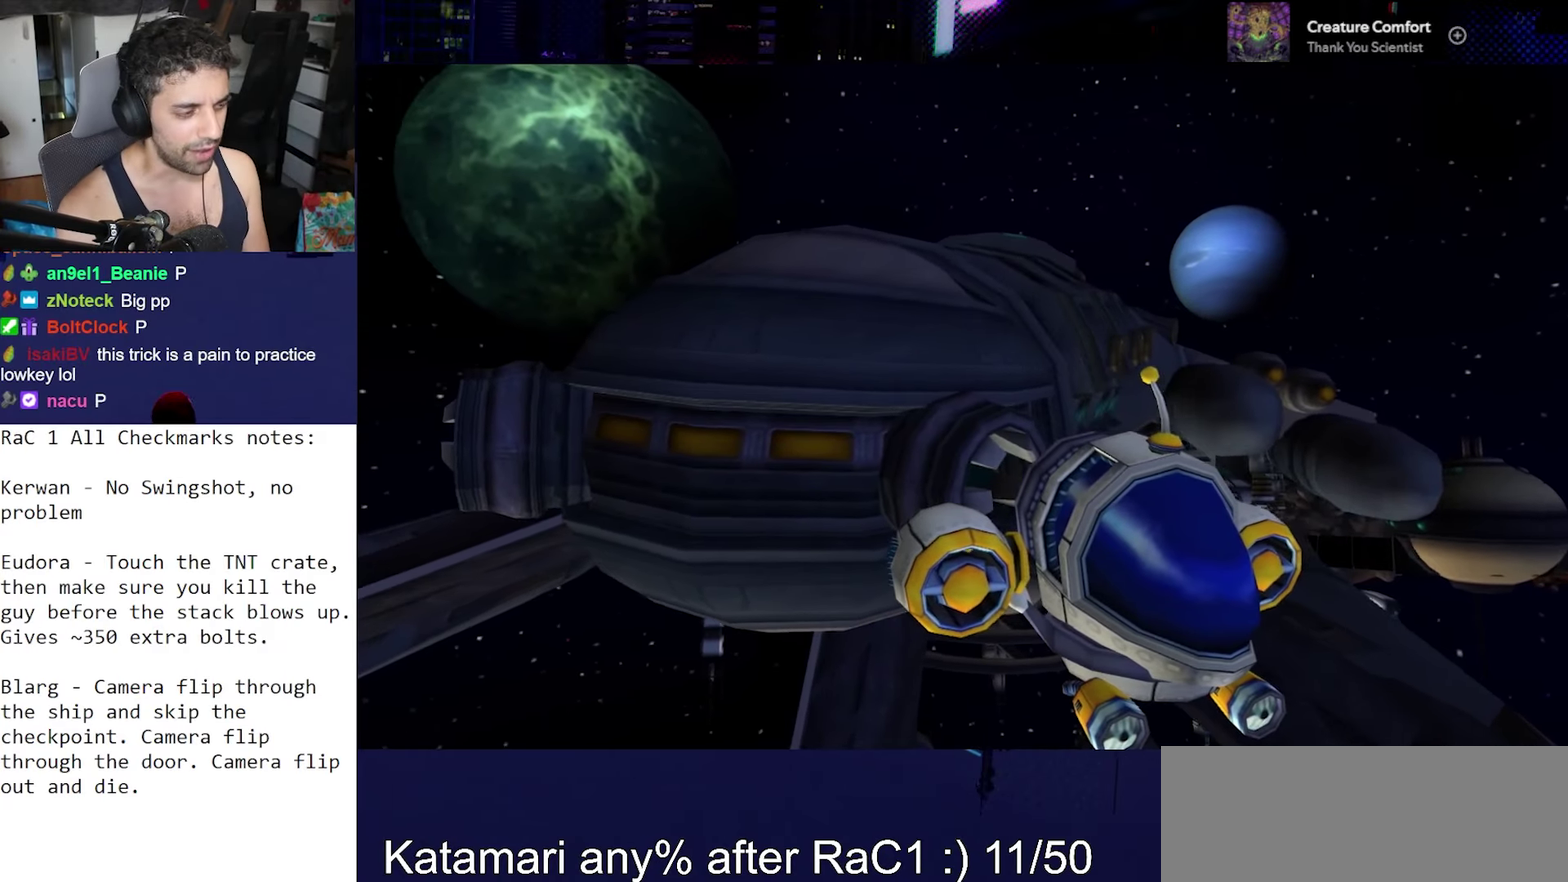
{"buttons": [], "left_stick": "center", "right_stick": "center", "events": []}
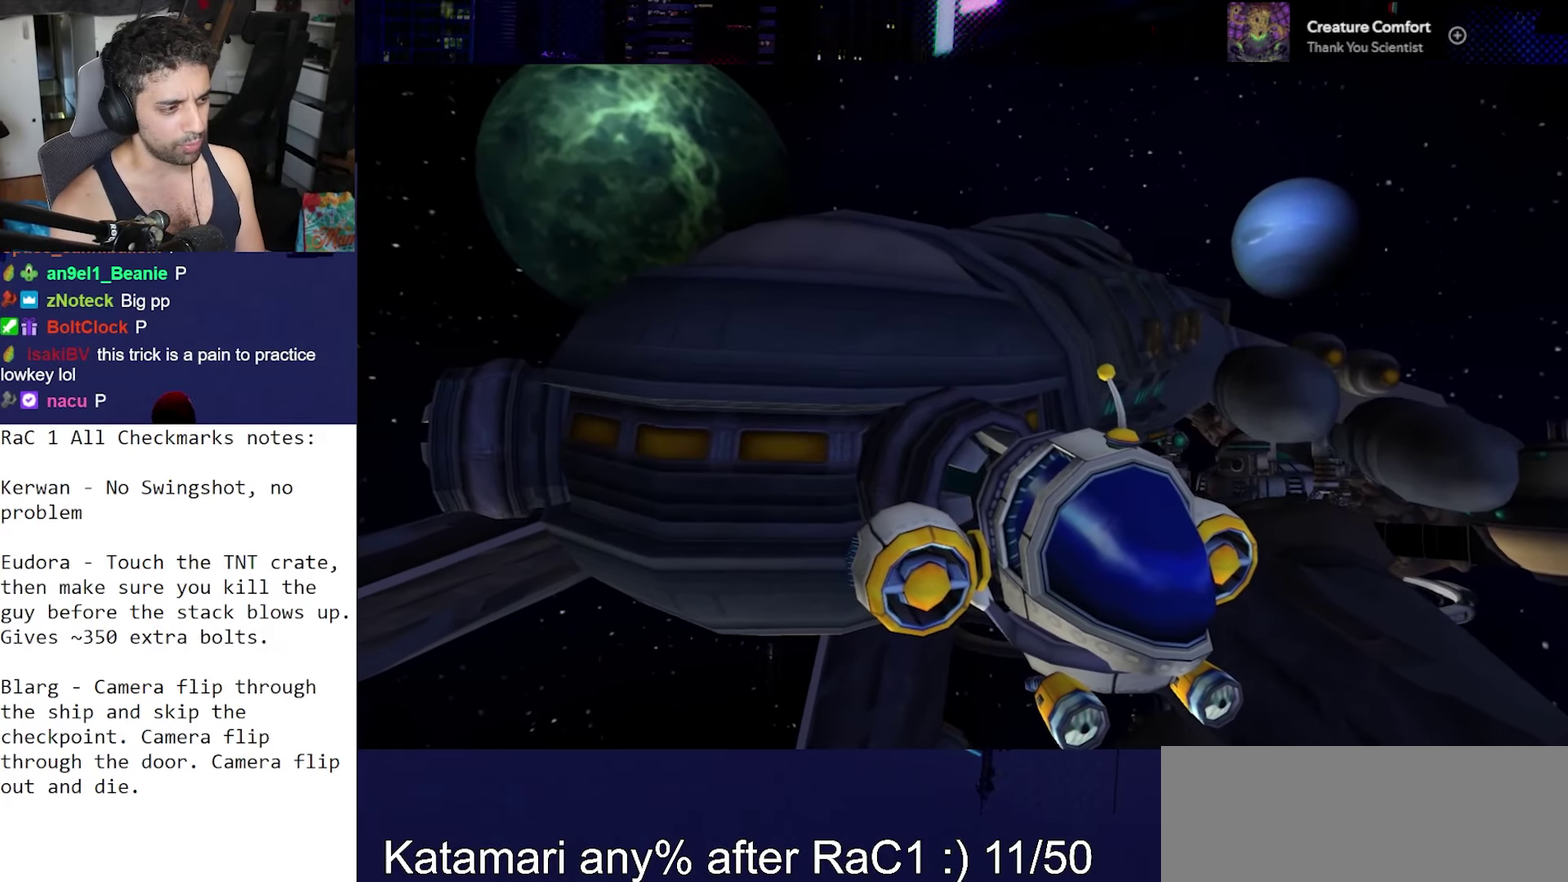
{"buttons": [], "left_stick": "center", "right_stick": "center", "events": []}
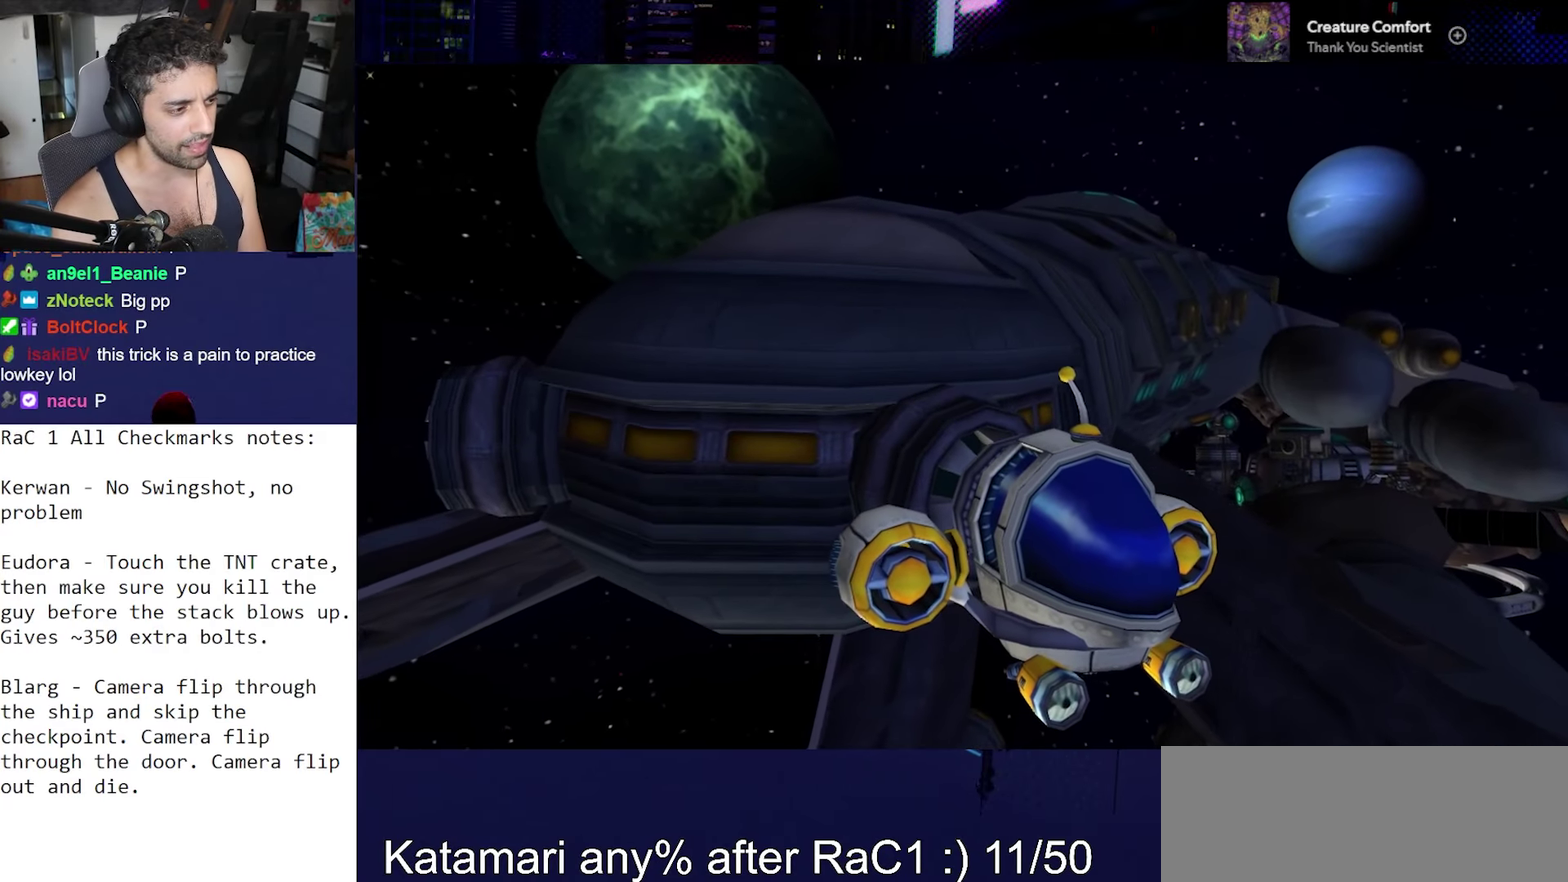
{"buttons": [], "left_stick": "center", "right_stick": "center", "events": []}
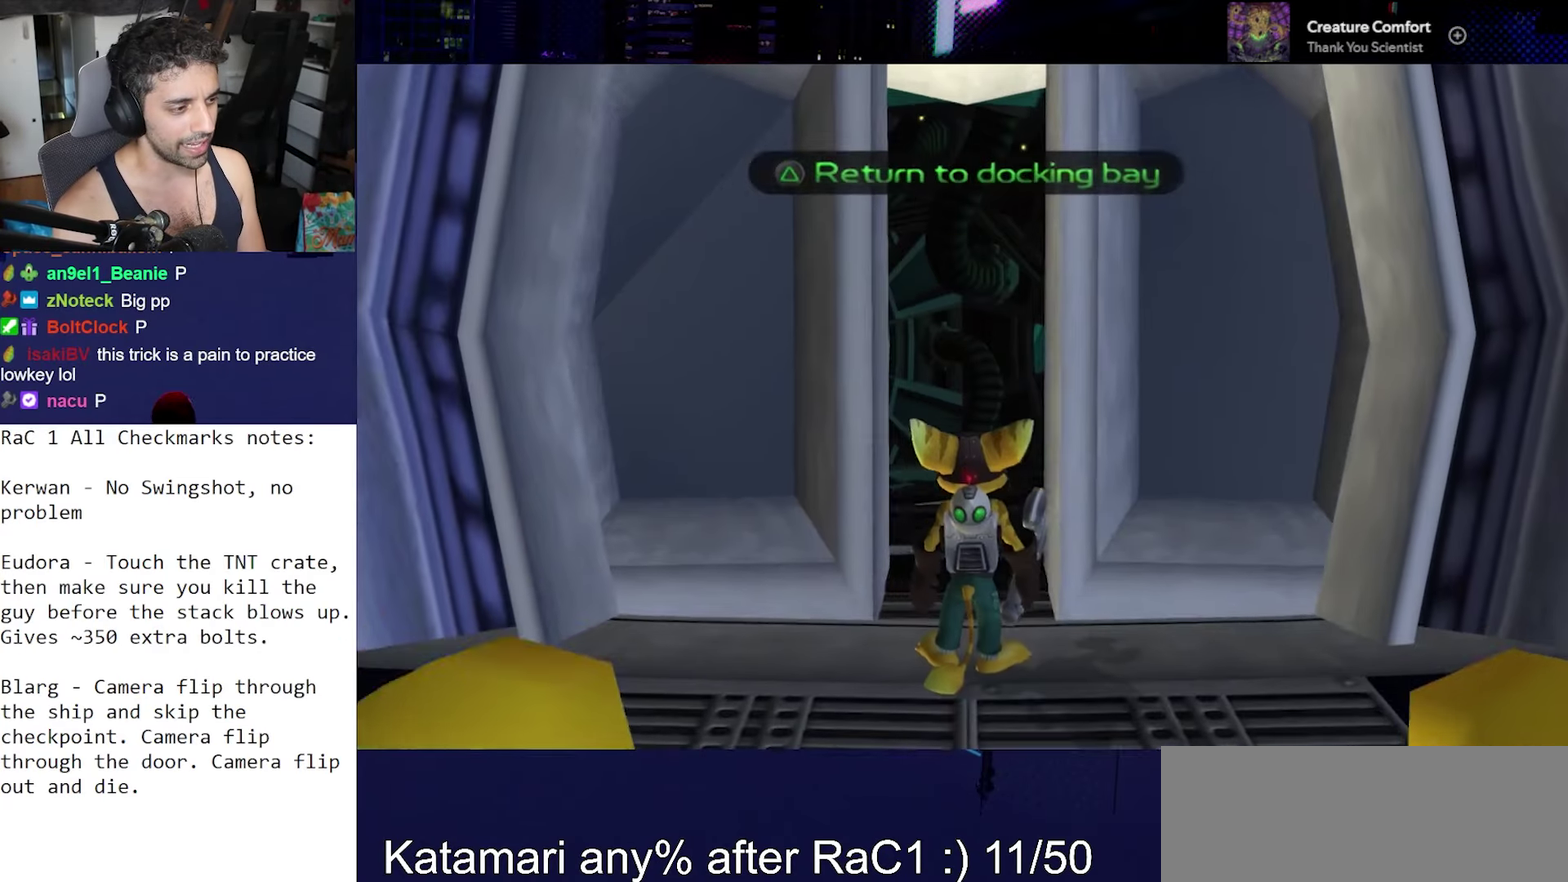
{"buttons": [], "left_stick": "down-right", "right_stick": "center", "events": [[183, "CROSS", "down"], [183, "left_stick", "down-right"], [350, "CROSS", "up"]]}
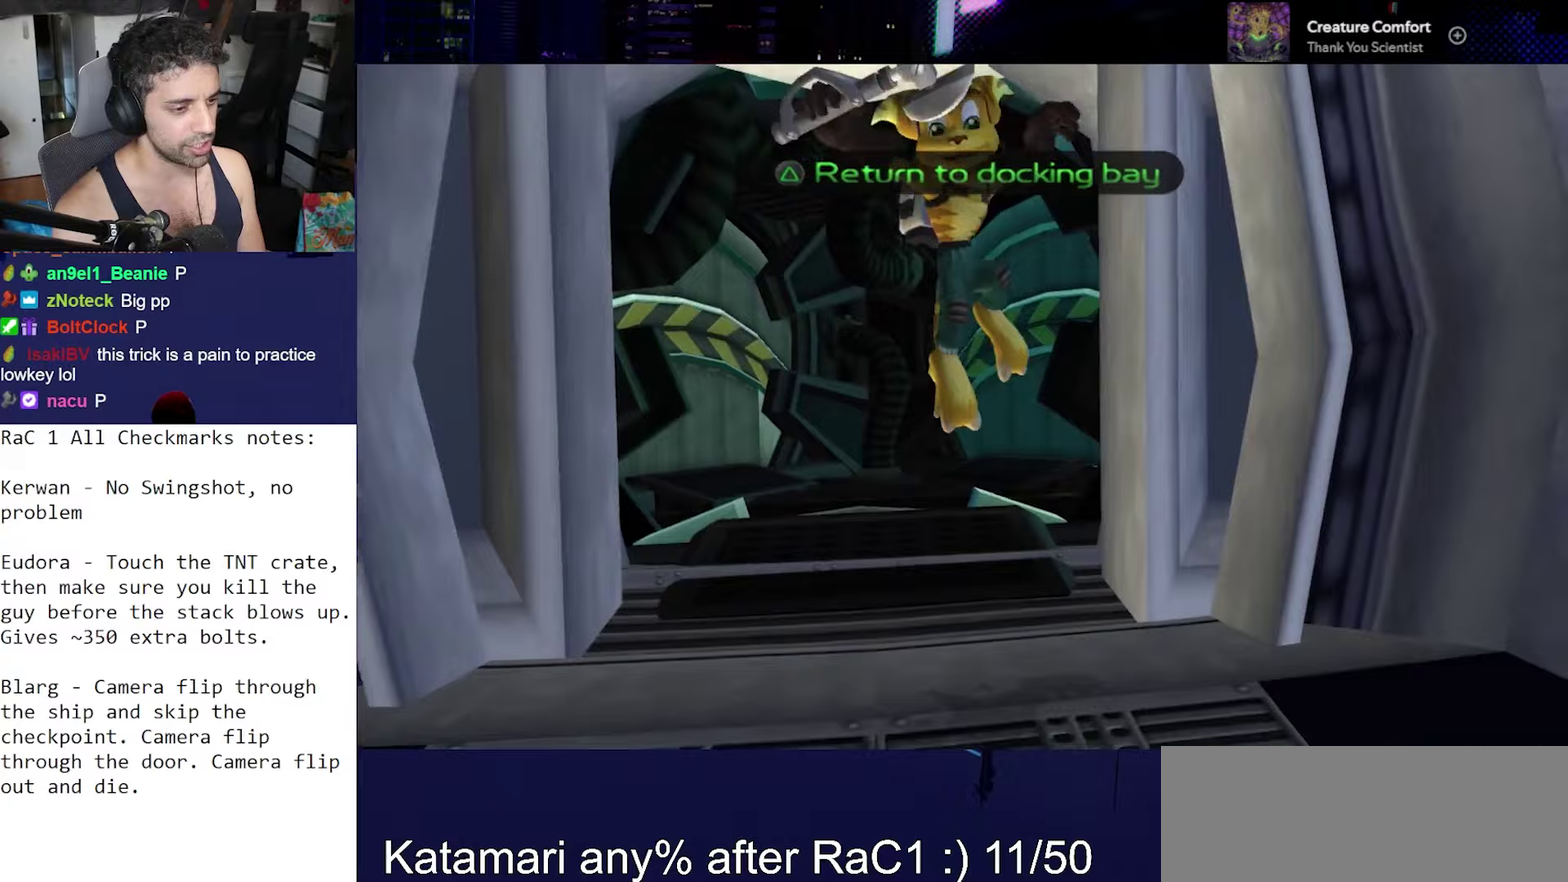
{"buttons": [], "left_stick": "right", "right_stick": "down-left", "events": [[17, "right_stick", "down"], [100, "left_stick", "right"], [267, "right_stick", "down-left"]]}
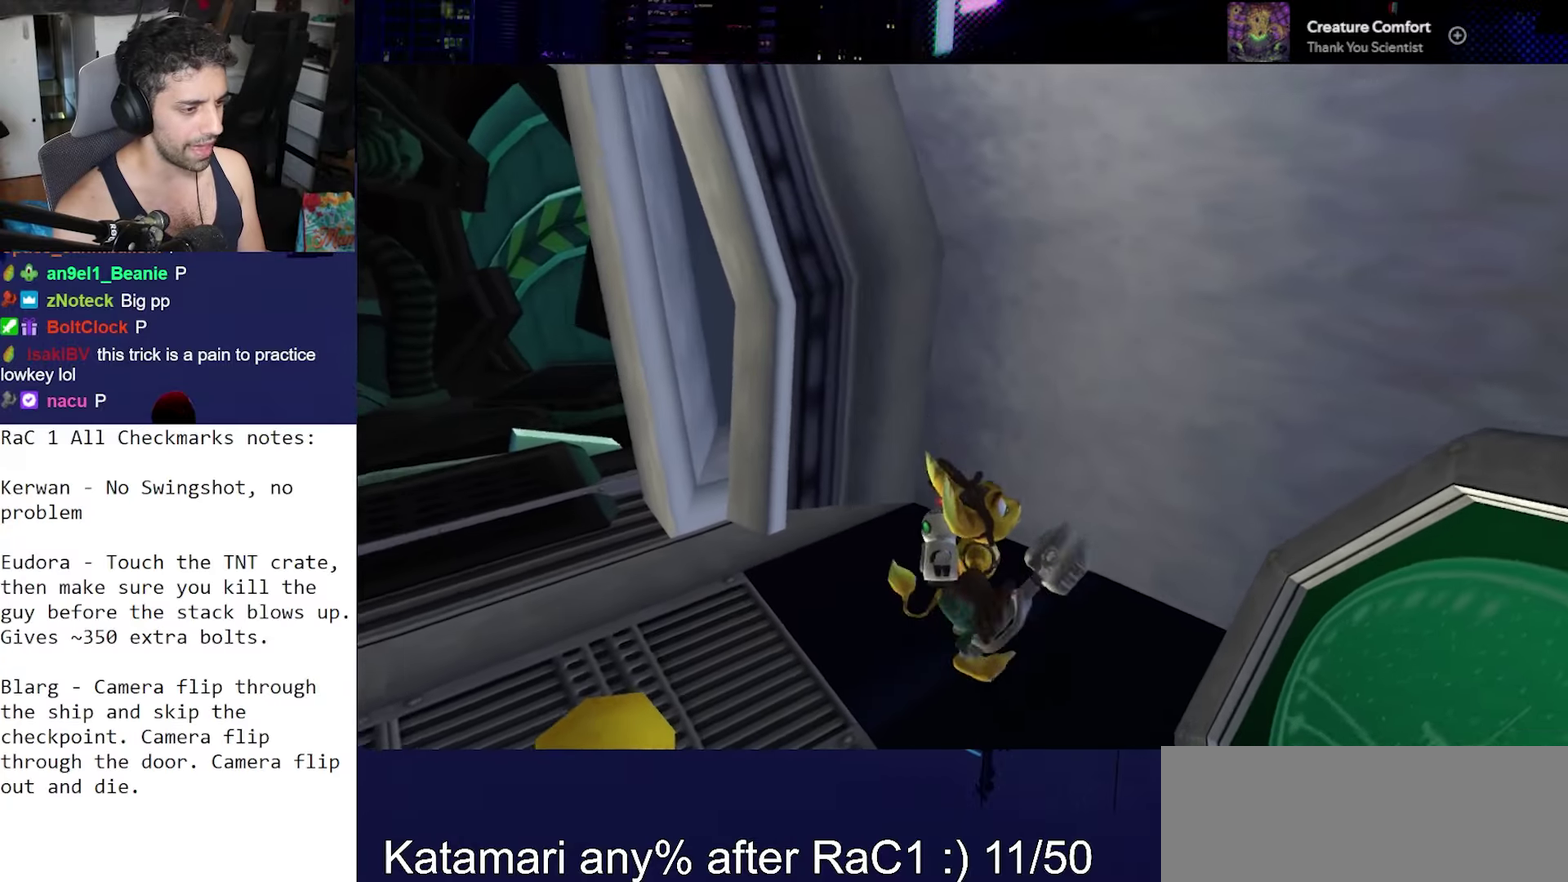
{"buttons": [], "left_stick": "center", "right_stick": "center", "events": [[50, "left_stick", "up-right"], [100, "right_stick", "center"], [250, "left_stick", "up"], [367, "left_stick", "up-right"], [483, "left_stick", "center"]]}
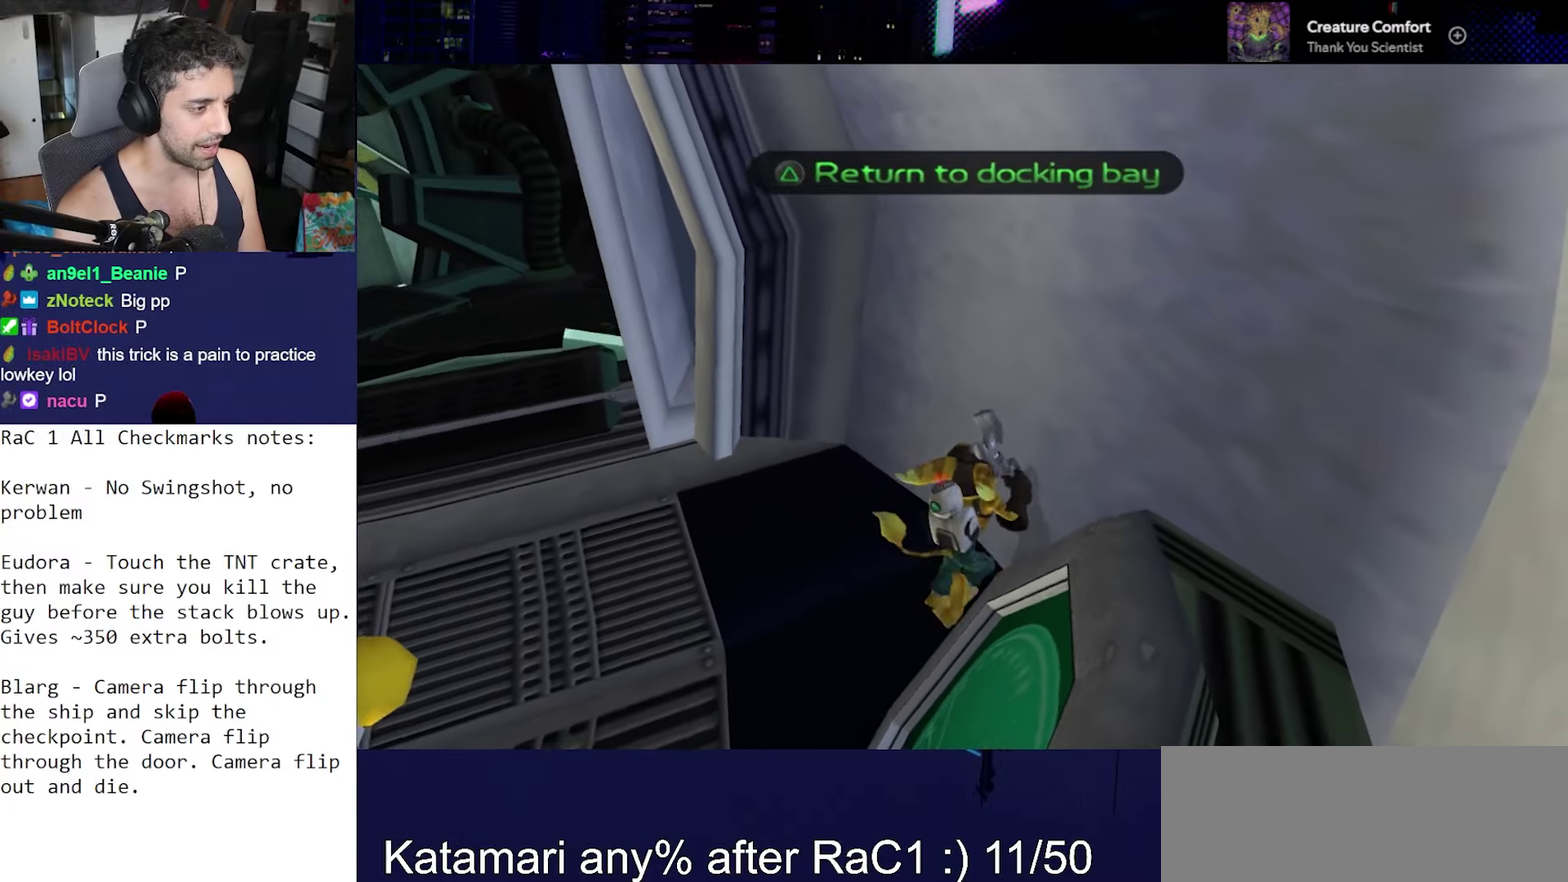
{"buttons": [], "left_stick": "center", "right_stick": "center", "events": [[117, "left_stick", "up"], [483, "left_stick", "center"]]}
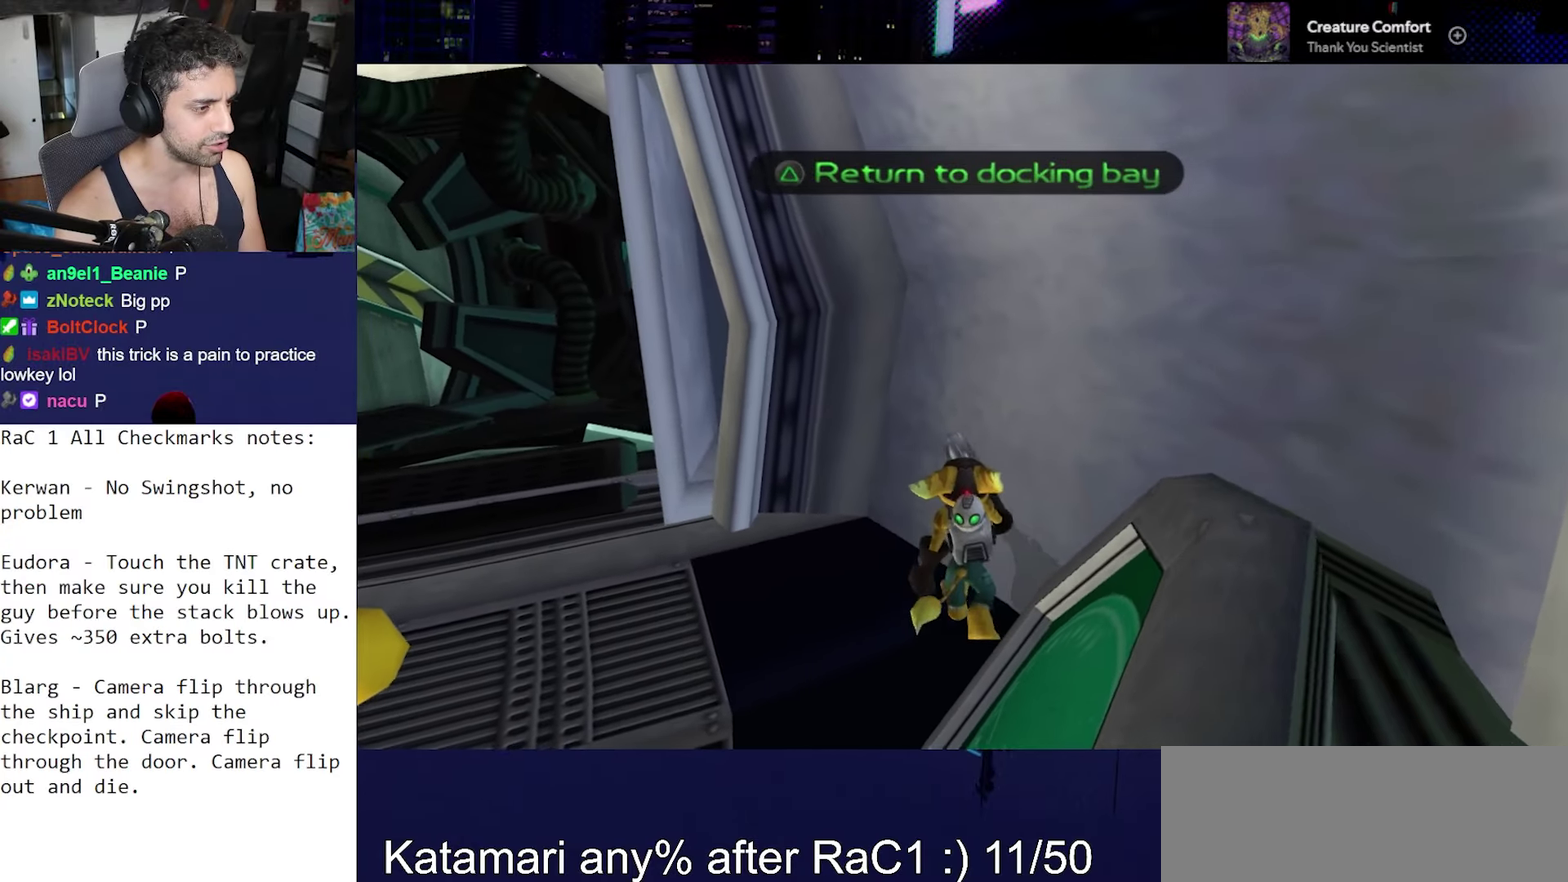
{"buttons": ["R1"], "left_stick": "down", "right_stick": "down", "events": [[17, "R1", "down"], [67, "left_stick", "down"], [150, "right_stick", "down"]]}
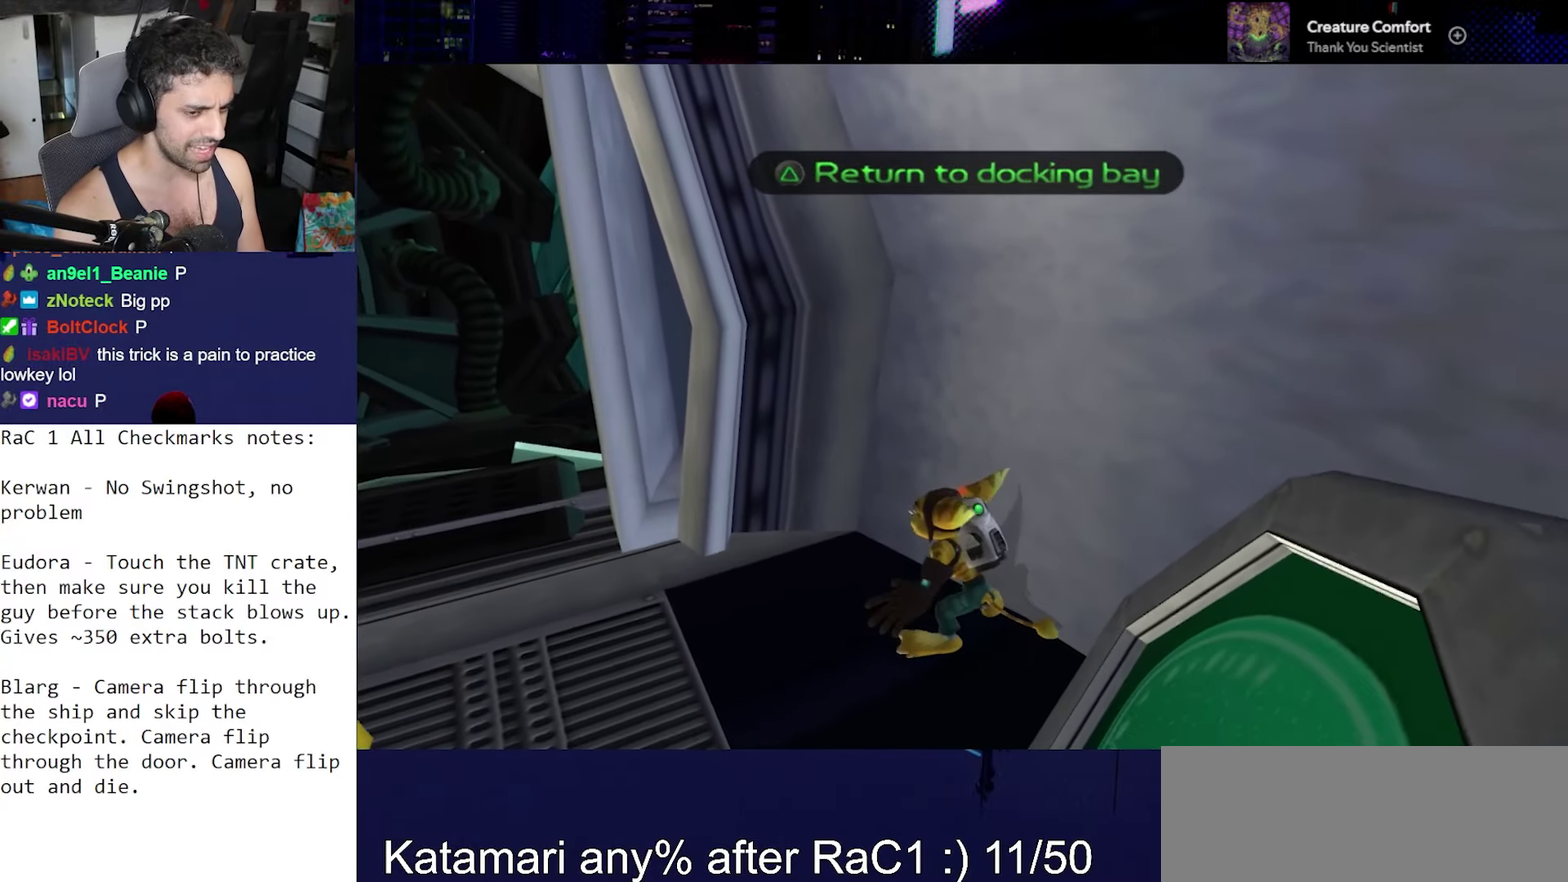
{"buttons": ["R1"], "left_stick": "down", "right_stick": "down", "events": []}
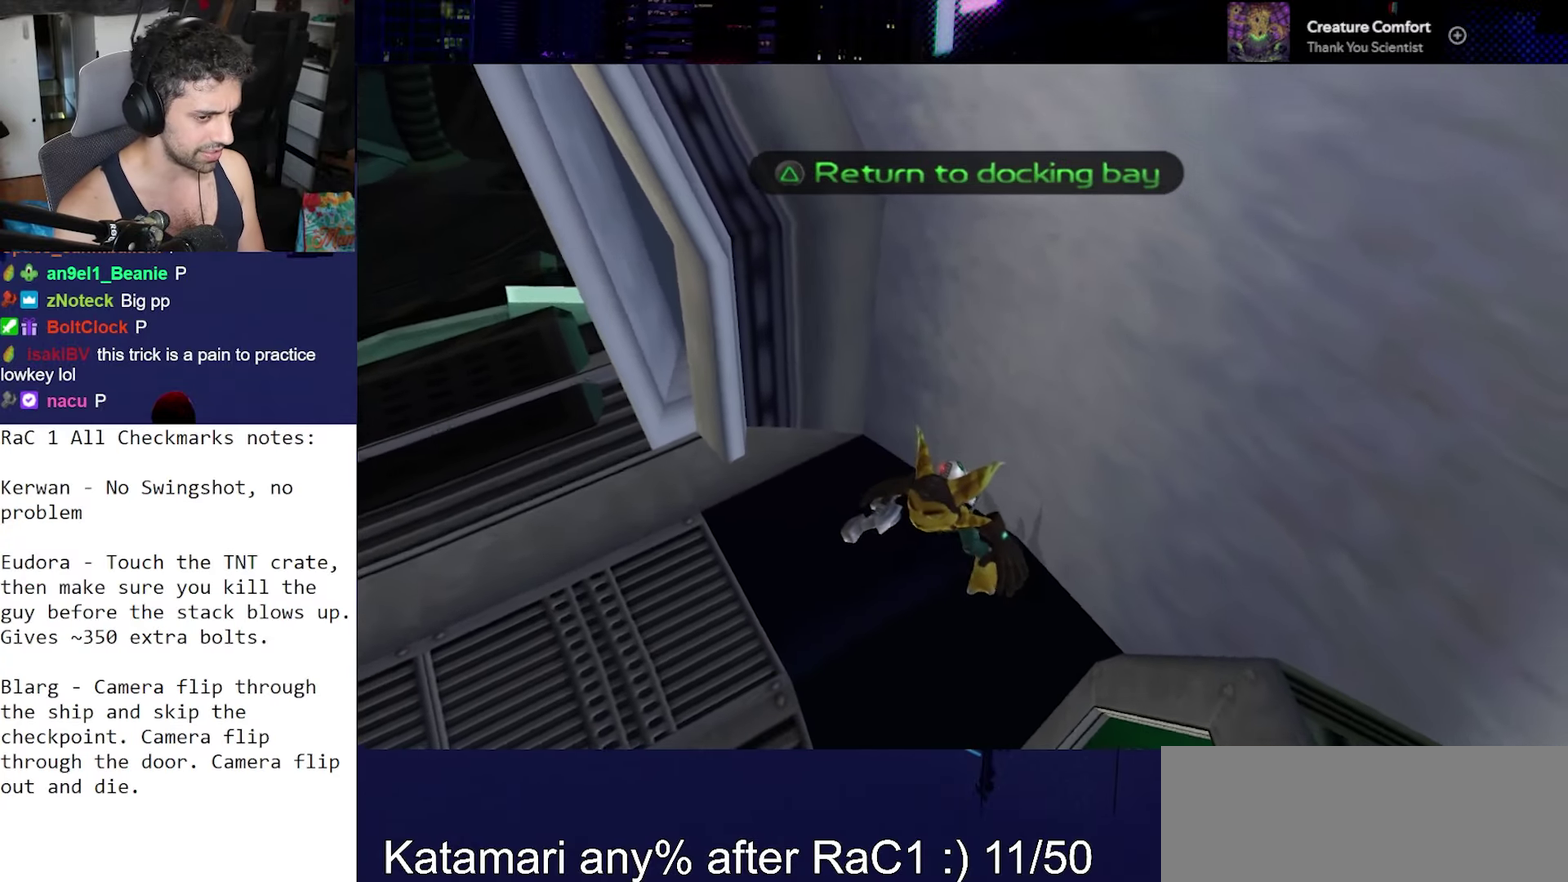
{"buttons": ["R1"], "left_stick": "down", "right_stick": "down-left", "events": [[350, "right_stick", "down-left"]]}
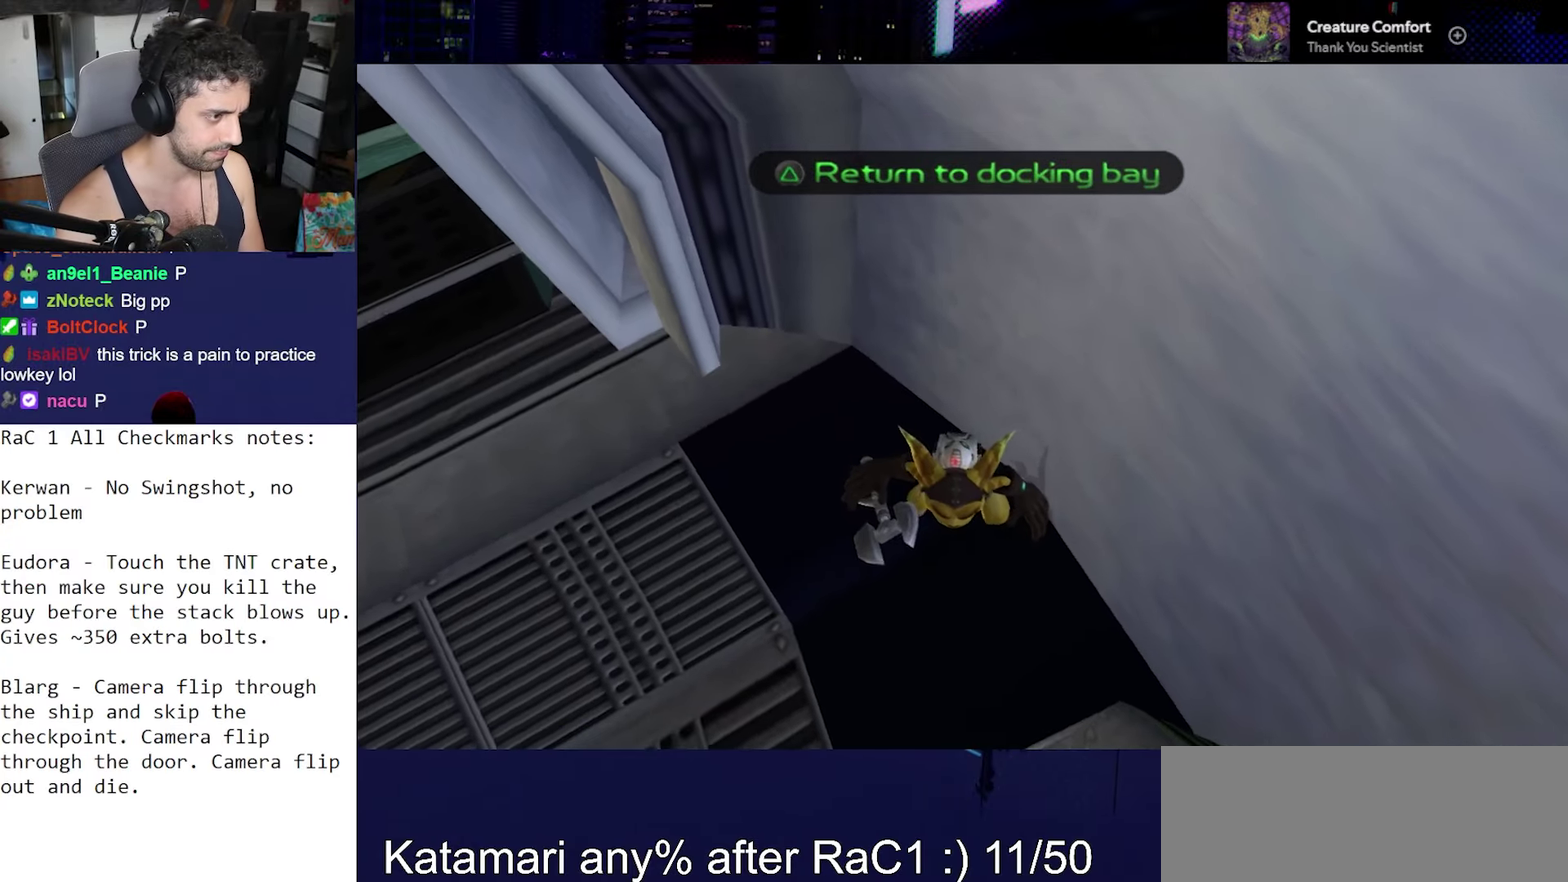
{"buttons": ["R1"], "left_stick": "center", "right_stick": "down-left", "events": [[50, "left_stick", "center"]]}
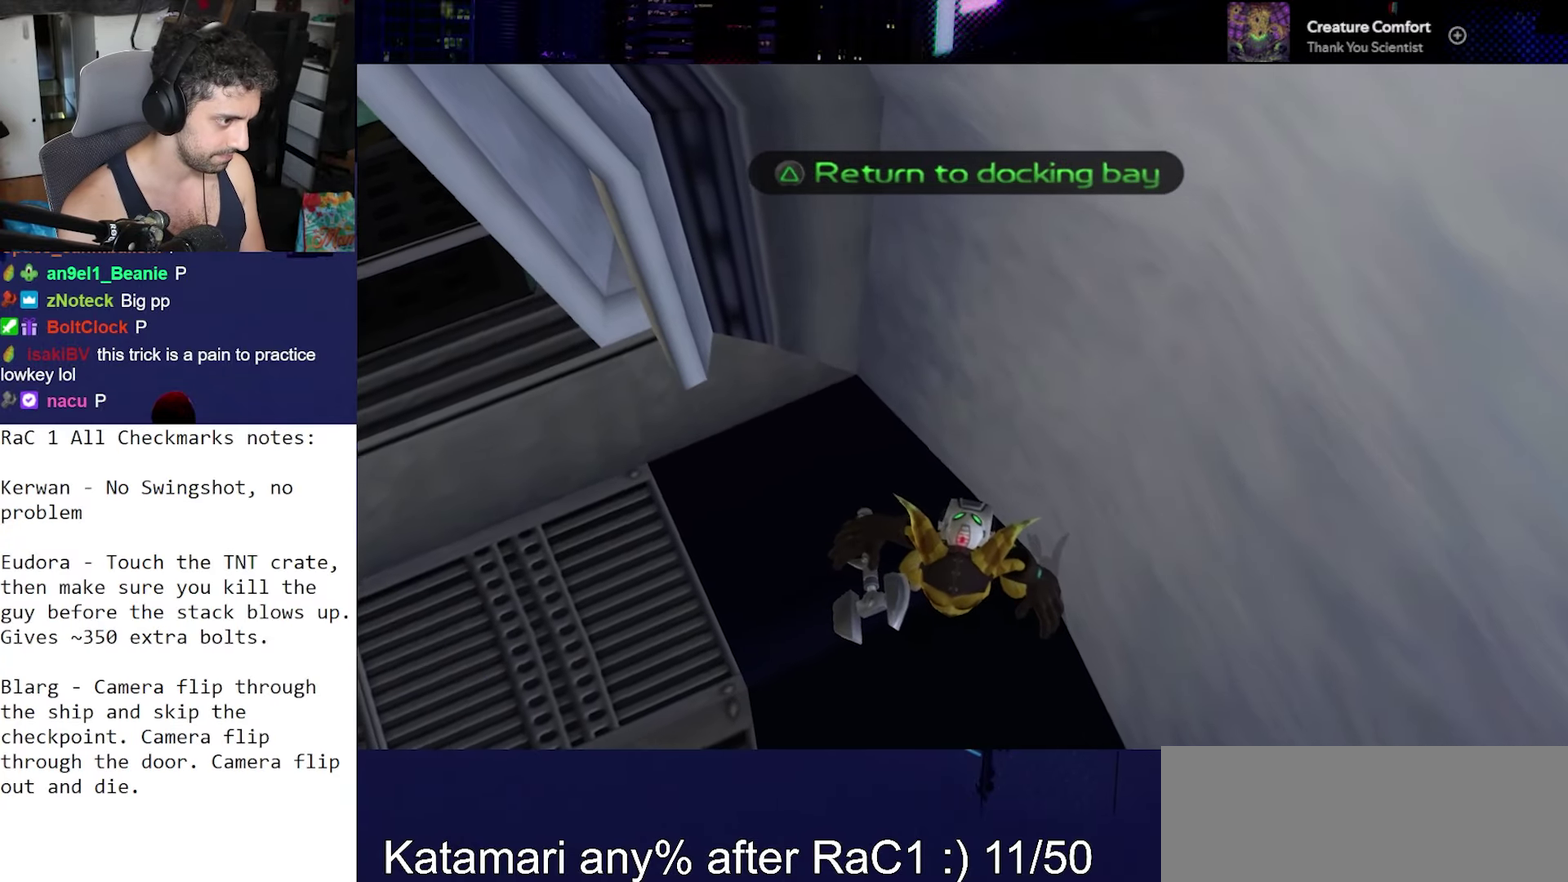
{"buttons": ["CROSS", "R1"], "left_stick": "up", "right_stick": "center", "events": [[100, "right_stick", "center"], [117, "left_stick", "up"], [150, "CROSS", "down"]]}
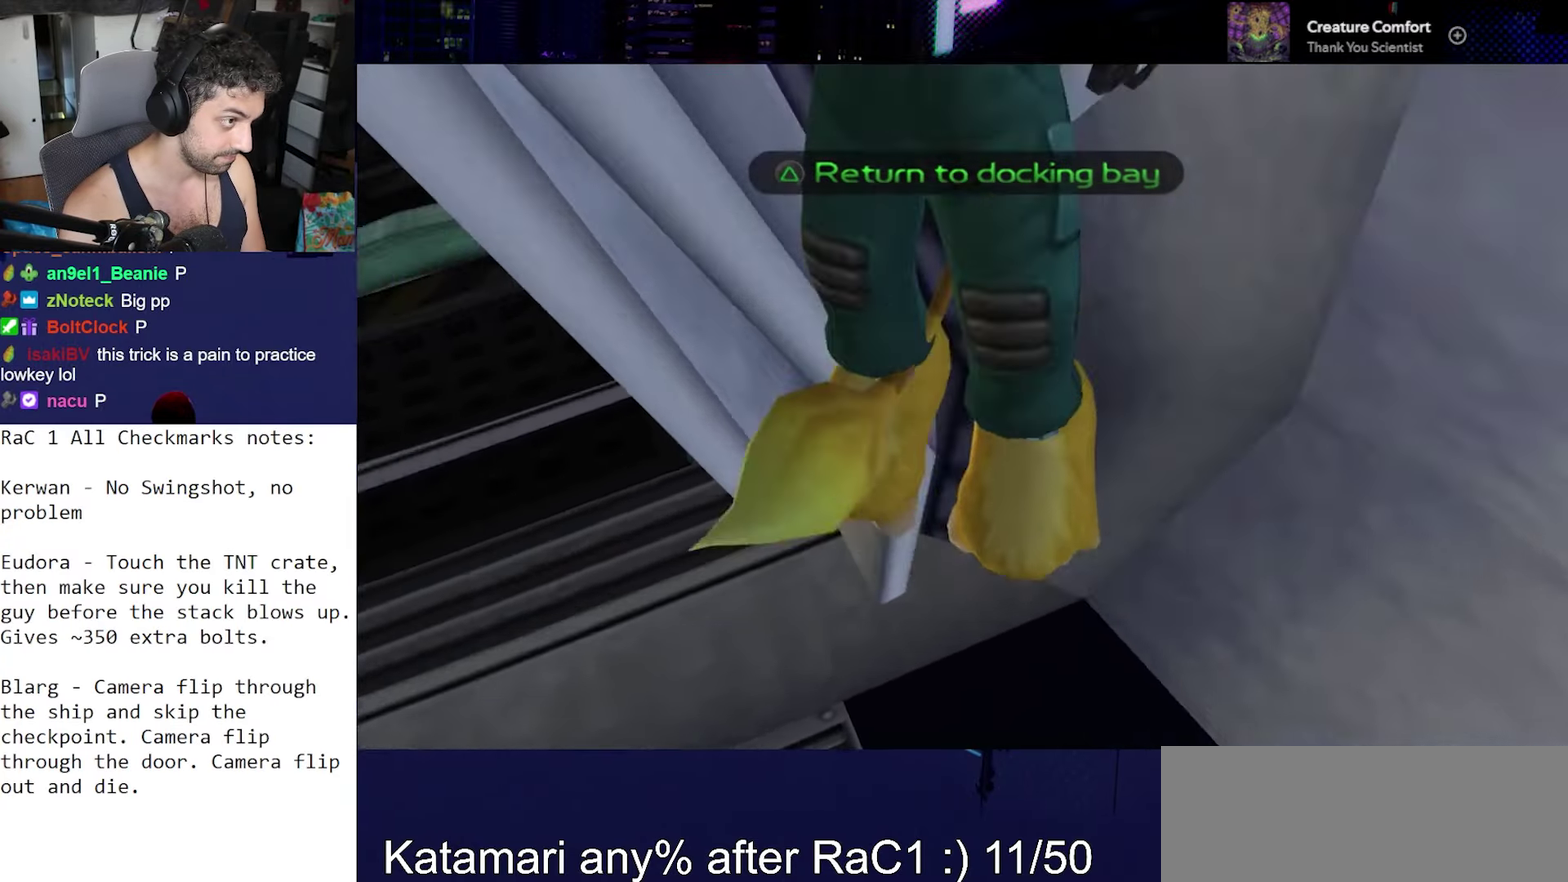
{"buttons": [], "left_stick": "center", "right_stick": "down-left", "events": [[50, "CROSS", "up"], [100, "R1", "up"], [183, "right_stick", "down-left"], [350, "left_stick", "center"]]}
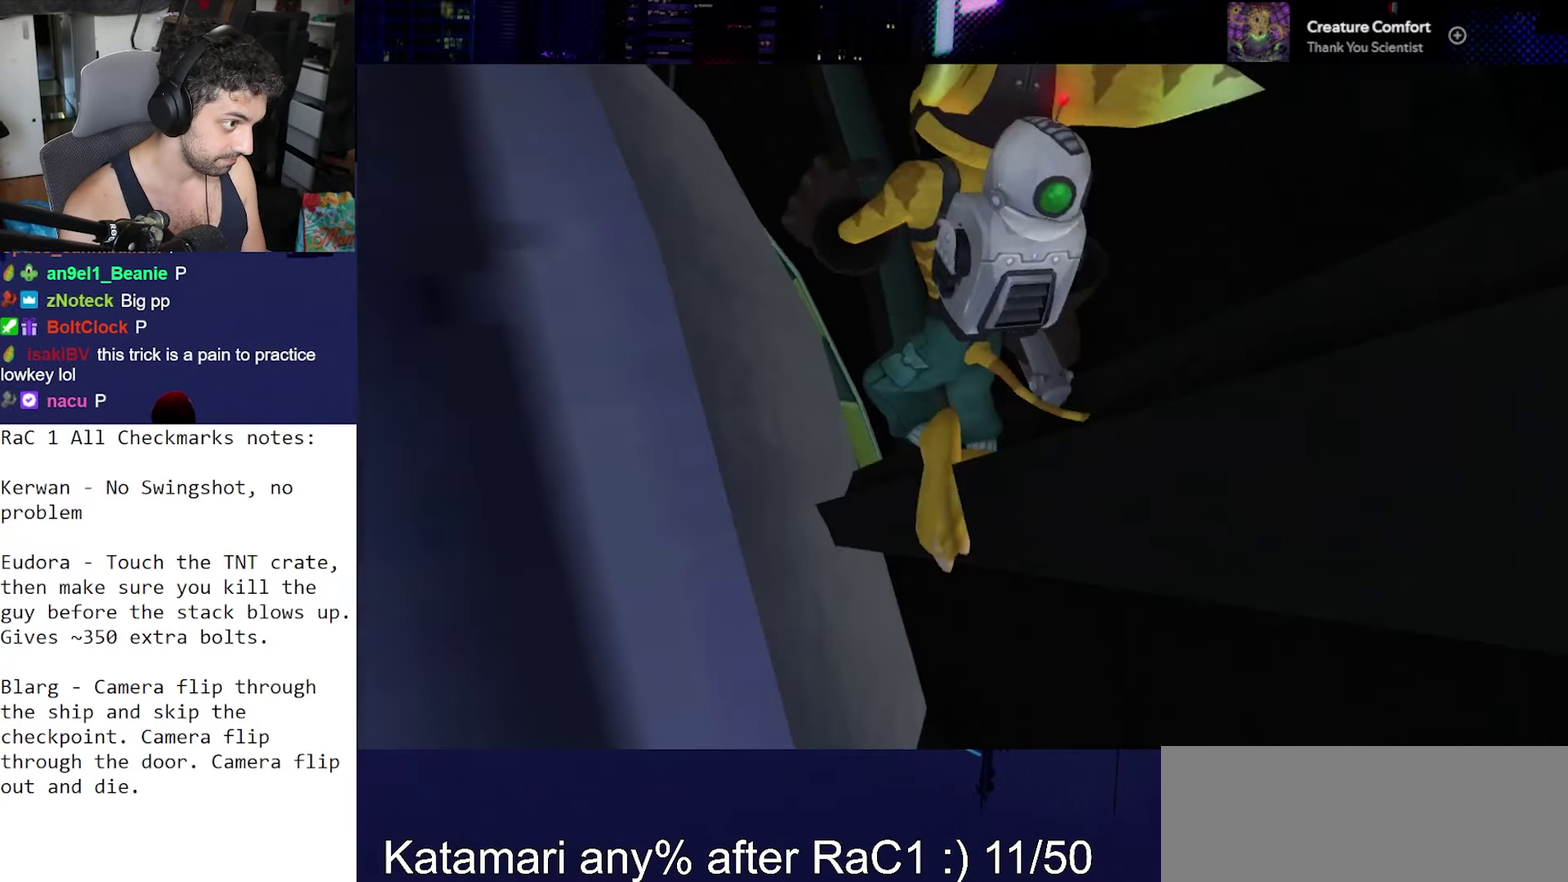
{"buttons": ["CROSS", "R1"], "left_stick": "center", "right_stick": "center", "events": [[100, "right_stick", "center"], [200, "R1", "down"], [300, "CROSS", "down"]]}
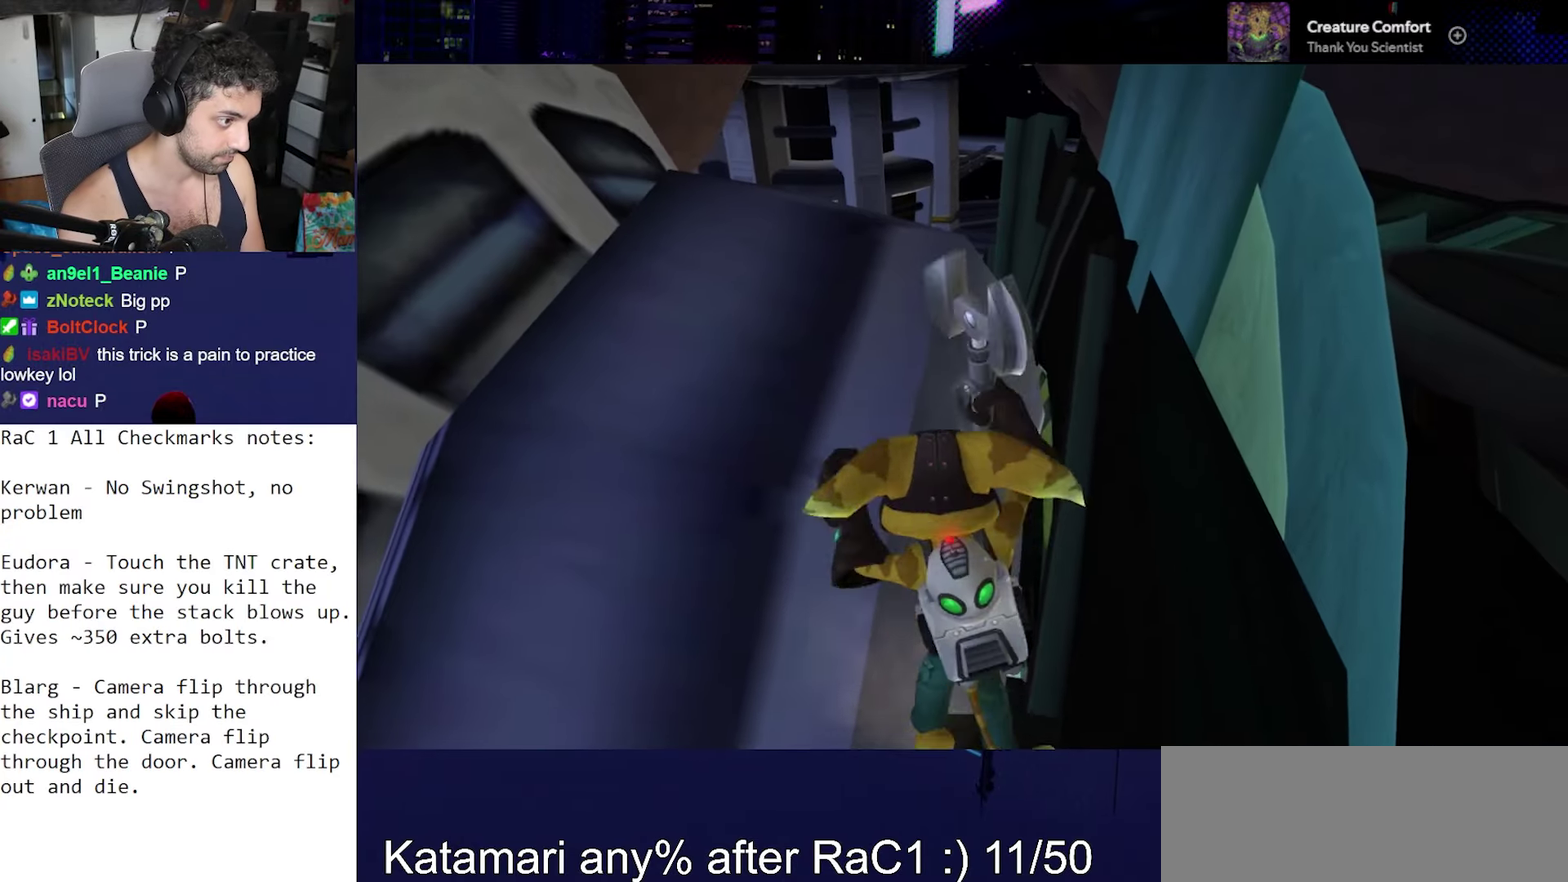
{"buttons": [], "left_stick": "up", "right_stick": "center", "events": [[17, "CROSS", "up"], [50, "R1", "up"], [183, "left_stick", "up"], [200, "right_stick", "down-right"], [433, "right_stick", "center"]]}
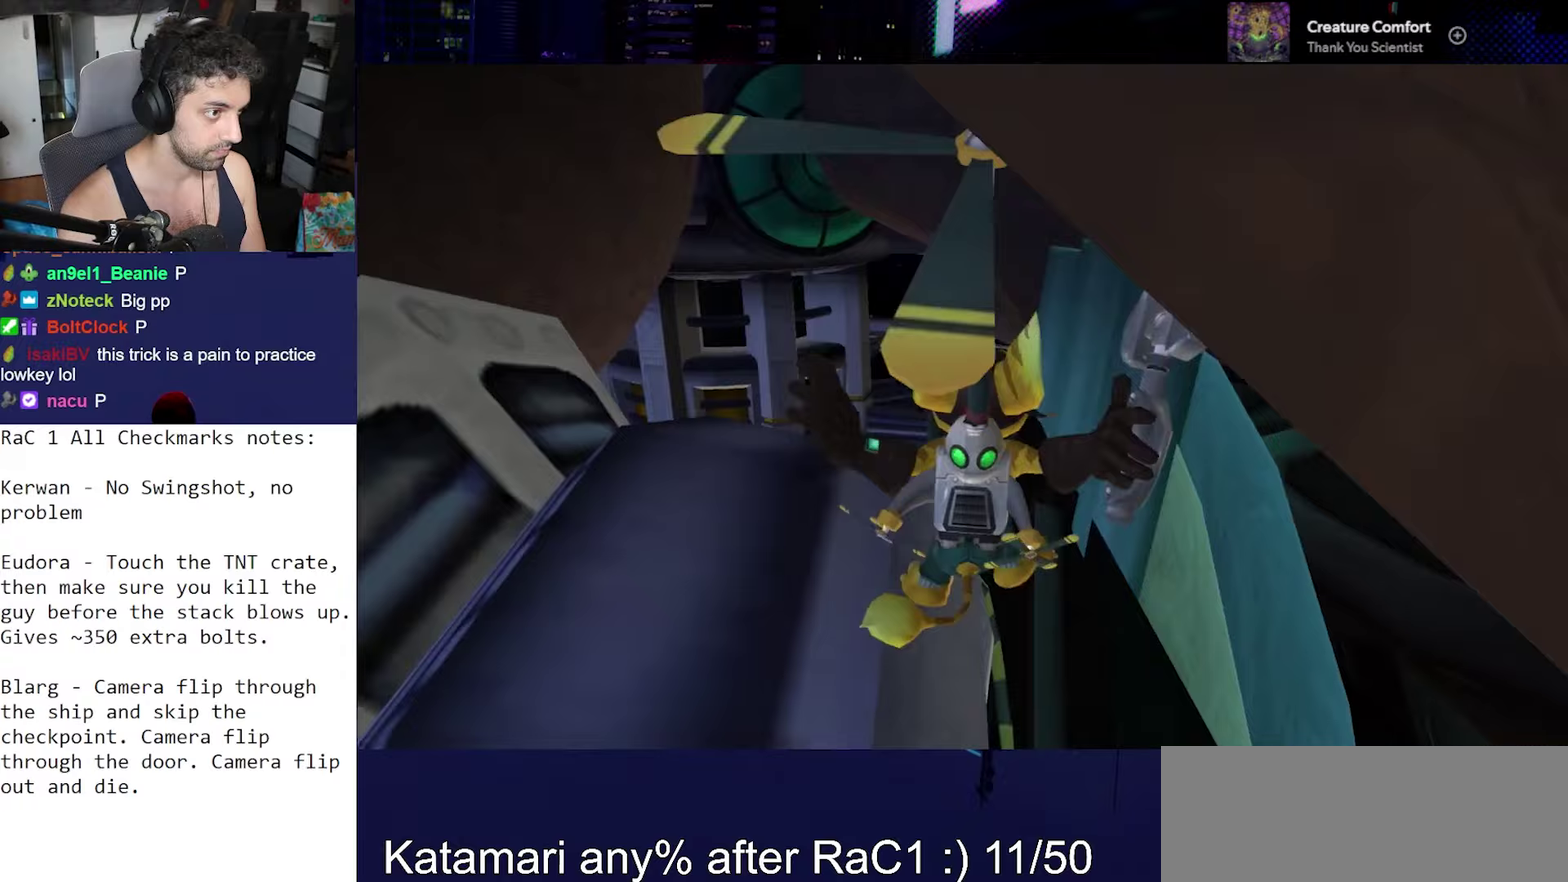
{"buttons": ["CROSS", "R1"], "left_stick": "up", "right_stick": "center", "events": [[17, "CROSS", "down"], [17, "R1", "down"]]}
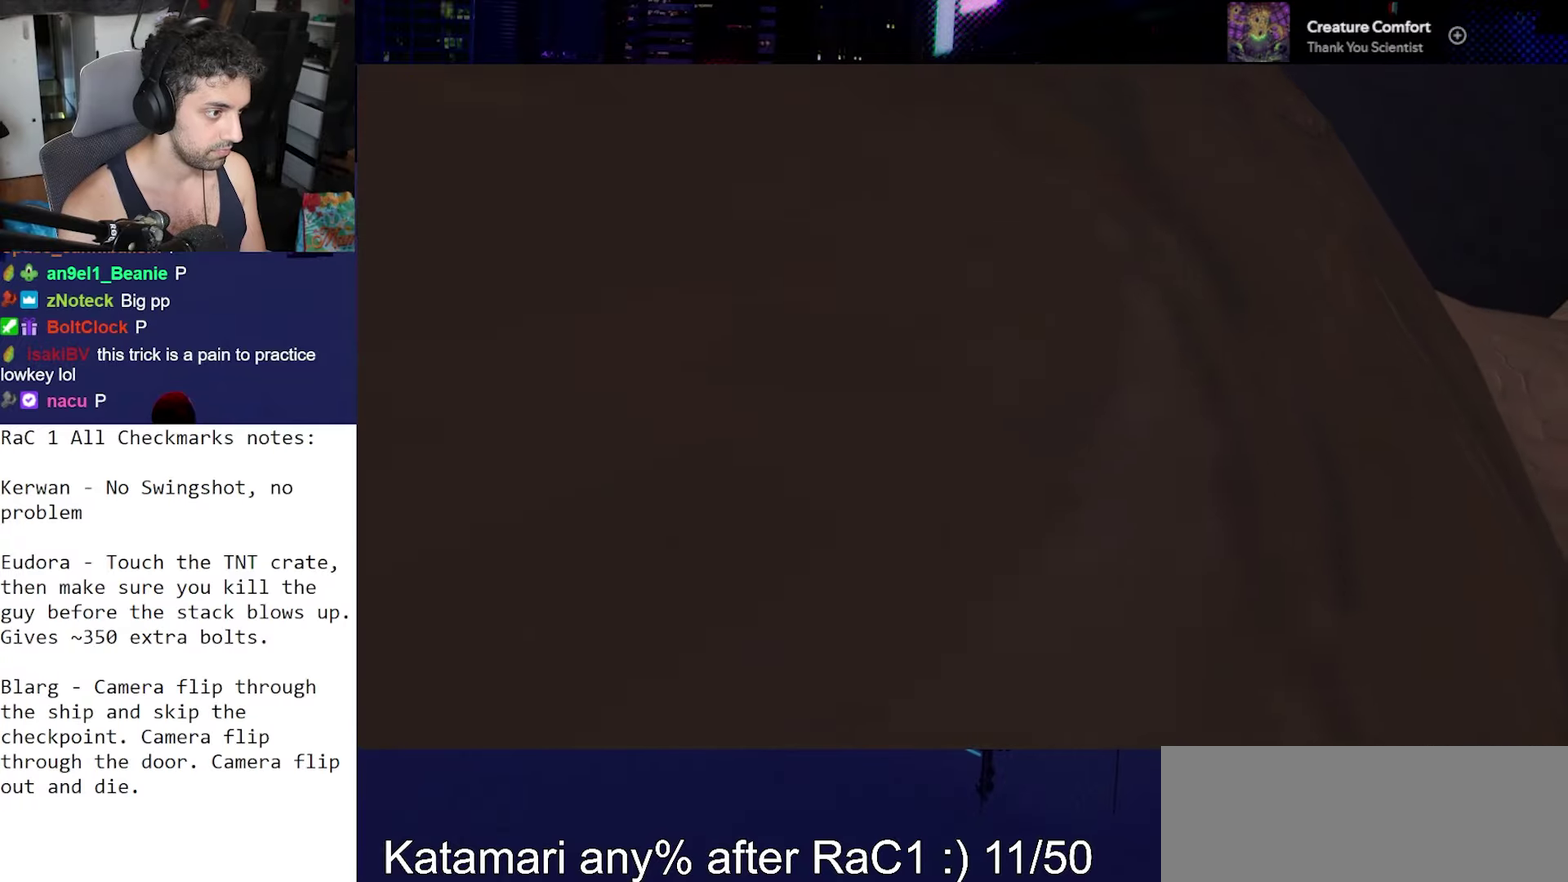
{"buttons": ["CROSS", "R1"], "left_stick": "center", "right_stick": "right", "events": [[100, "right_stick", "right"], [233, "right_stick", "center"], [300, "left_stick", "center"], [450, "right_stick", "right"]]}
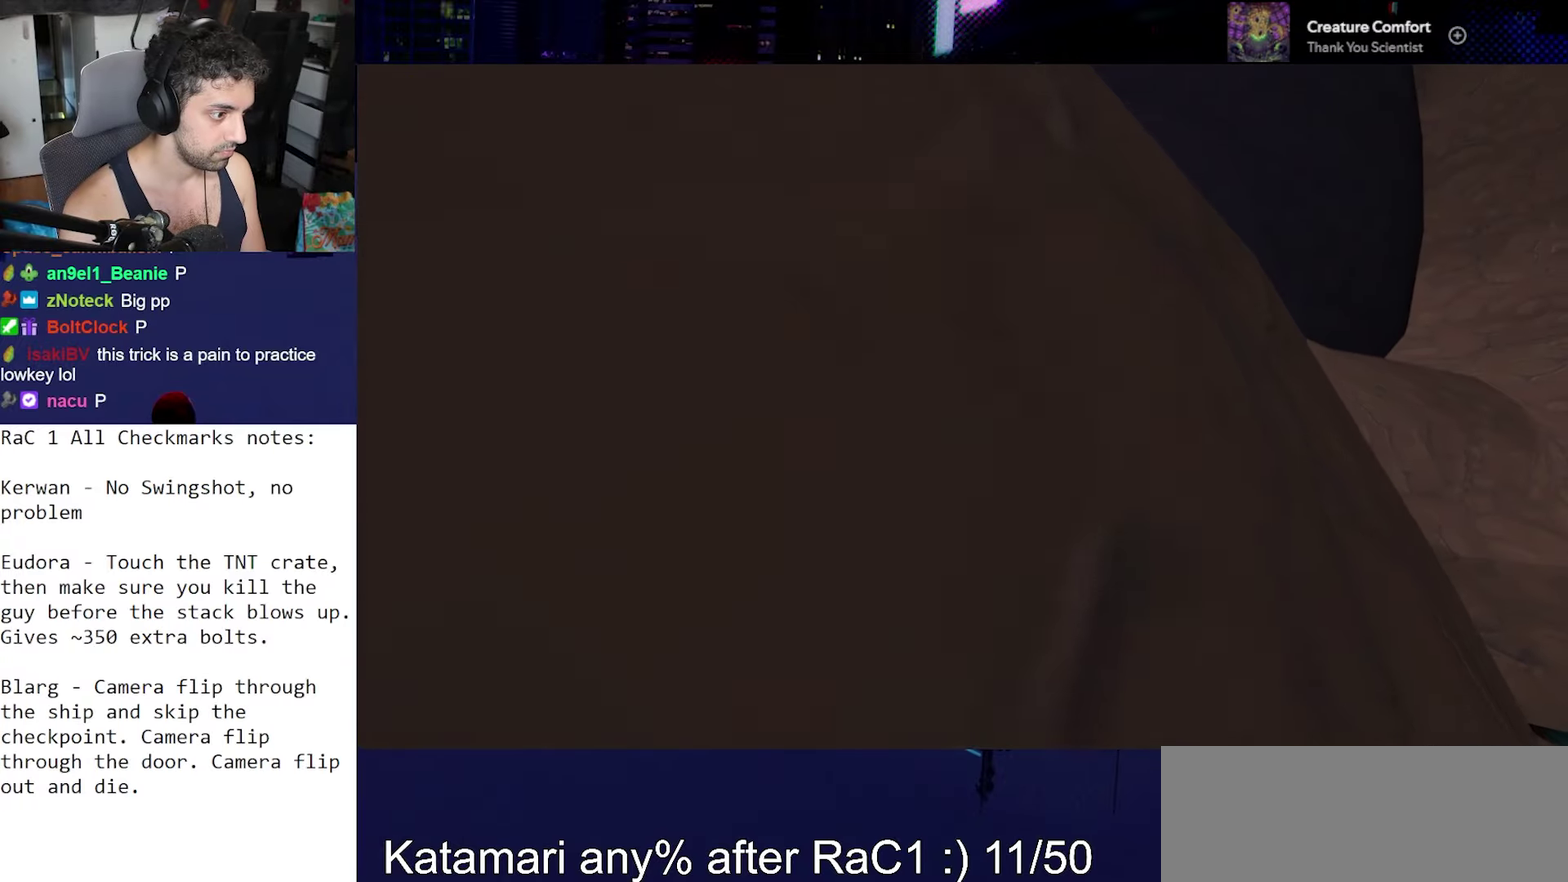
{"buttons": ["CROSS", "R1"], "left_stick": "center", "right_stick": "center", "events": [[50, "left_stick", "up"], [50, "right_stick", "center"], [233, "left_stick", "center"], [300, "CROSS", "up"], [350, "CROSS", "down"]]}
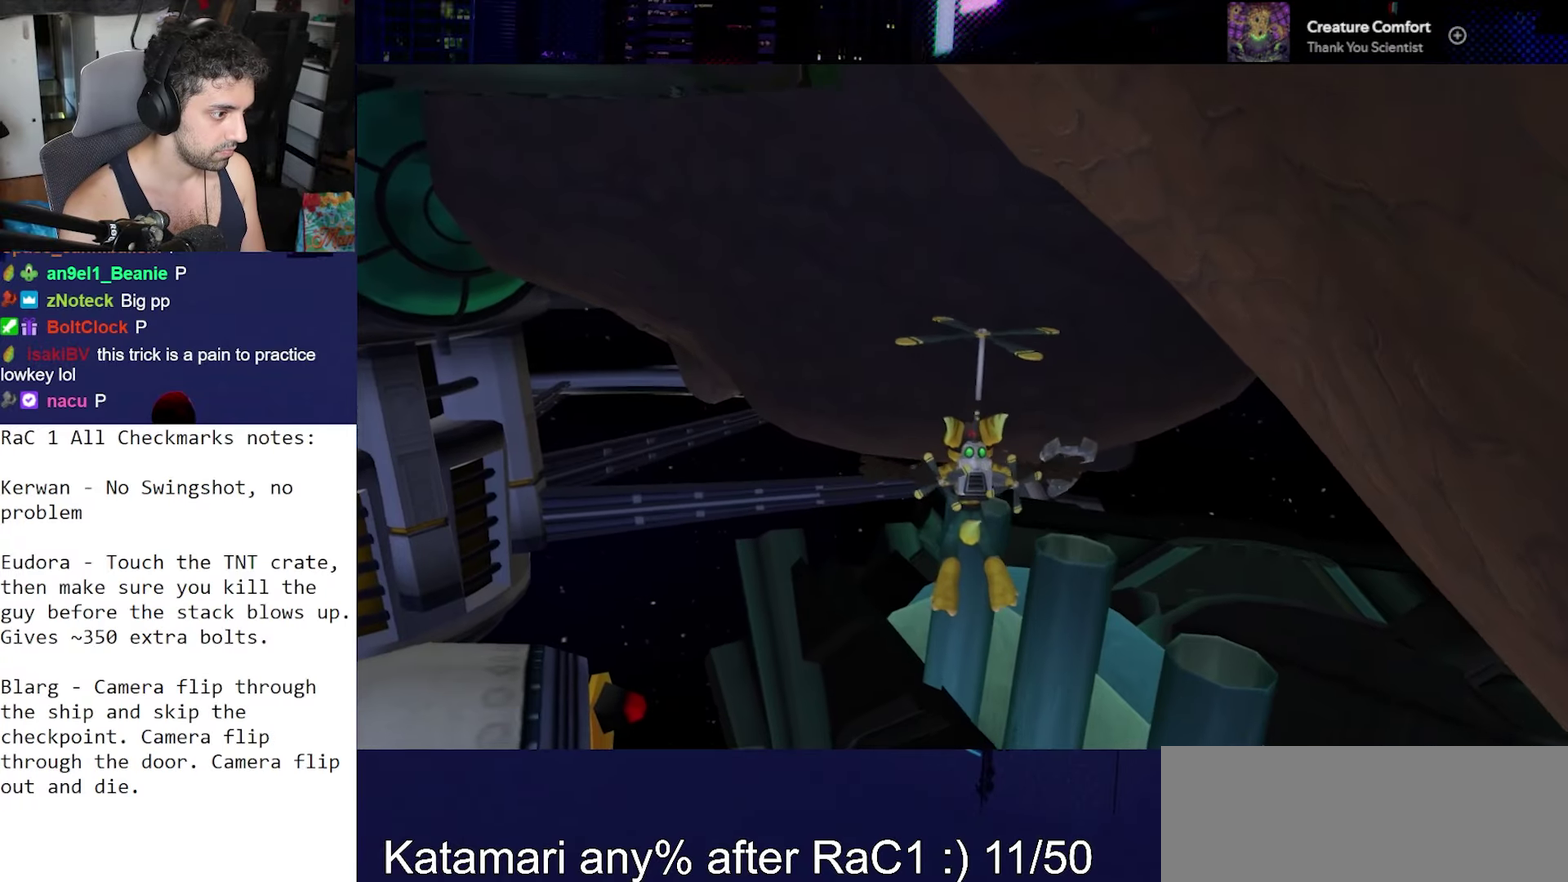
{"buttons": ["CROSS", "R1"], "left_stick": "up-right", "right_stick": "center", "events": [[100, "CROSS", "up"], [150, "CROSS", "down"], [400, "left_stick", "up-right"]]}
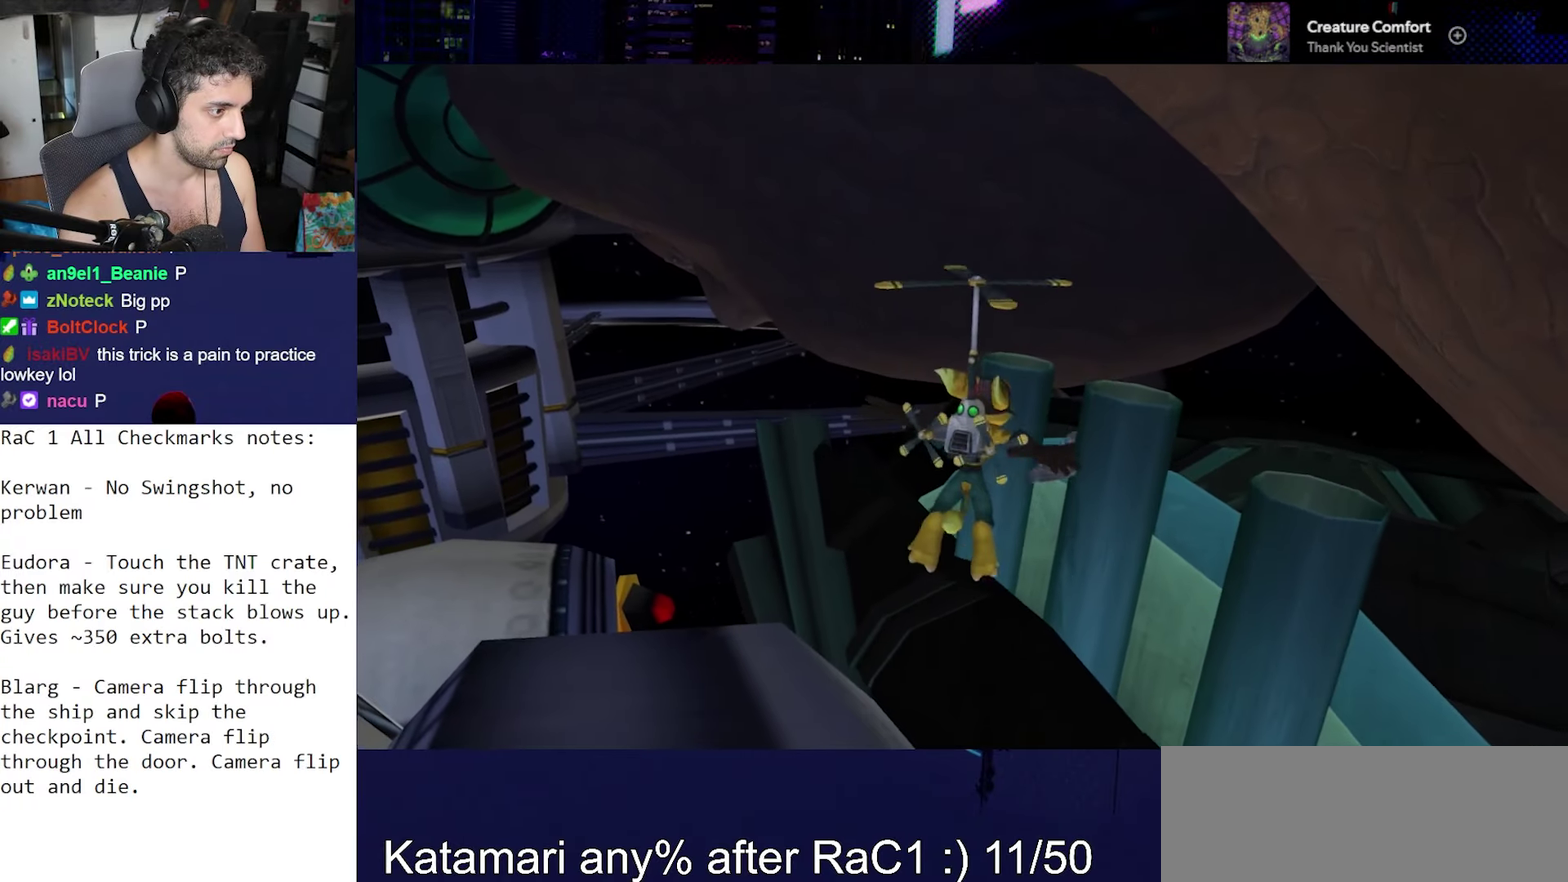
{"buttons": ["R1"], "left_stick": "up-right", "right_stick": "center", "events": [[333, "CROSS", "up"], [400, "CROSS", "down"], [483, "CROSS", "up"]]}
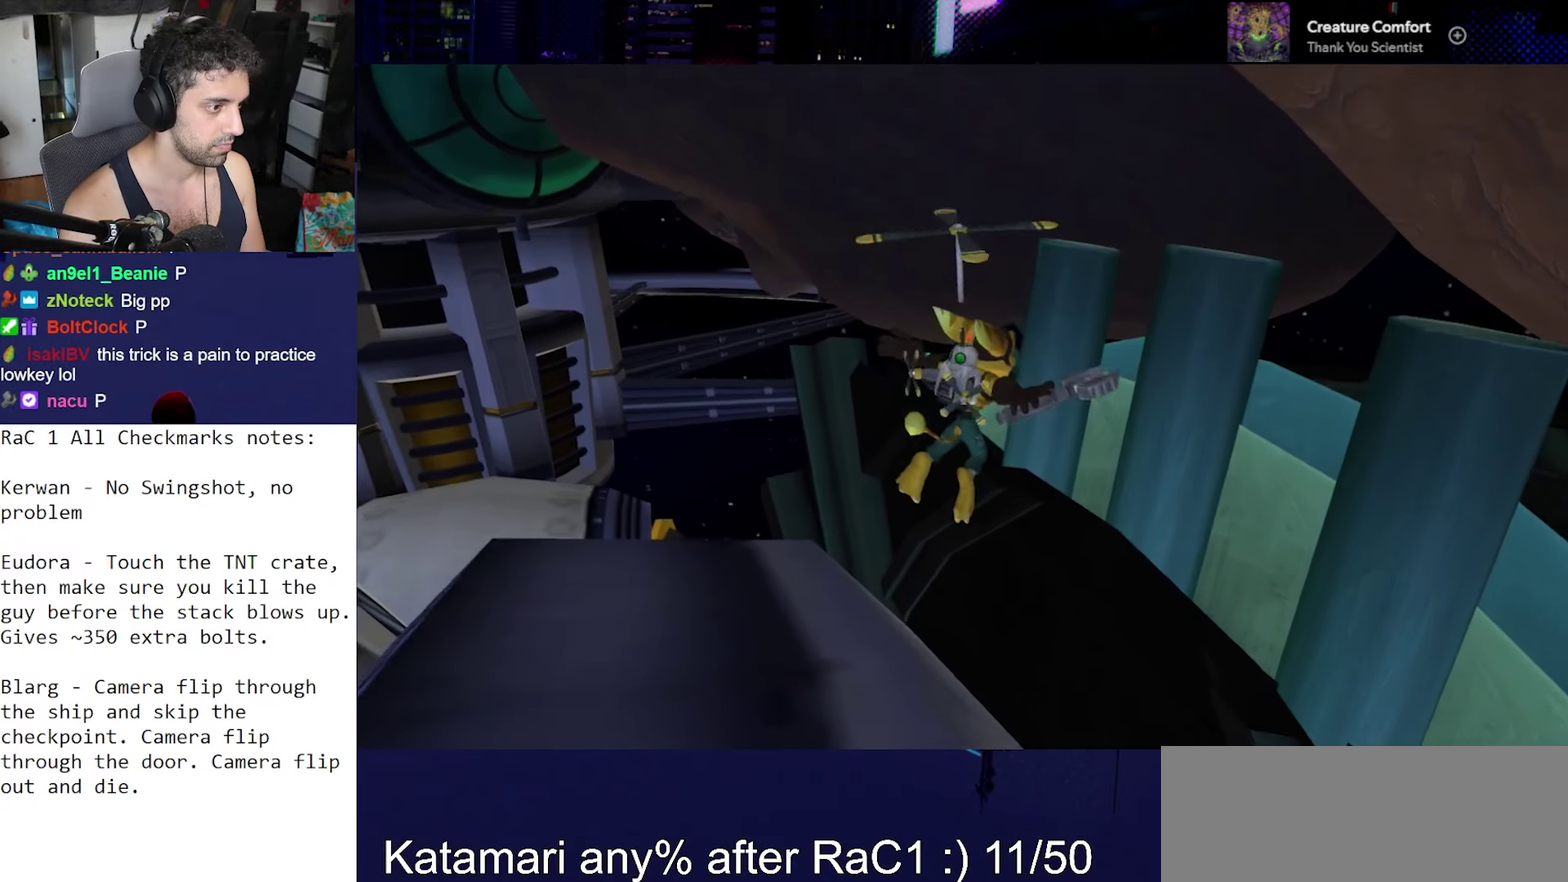
{"buttons": ["R1"], "left_stick": "up-right", "right_stick": "center", "events": [[17, "CROSS", "down"], [117, "CROSS", "up"], [150, "left_stick", "center"], [217, "CROSS", "down"], [317, "CROSS", "up"], [367, "CROSS", "down"], [367, "left_stick", "up-right"], [450, "CROSS", "up"]]}
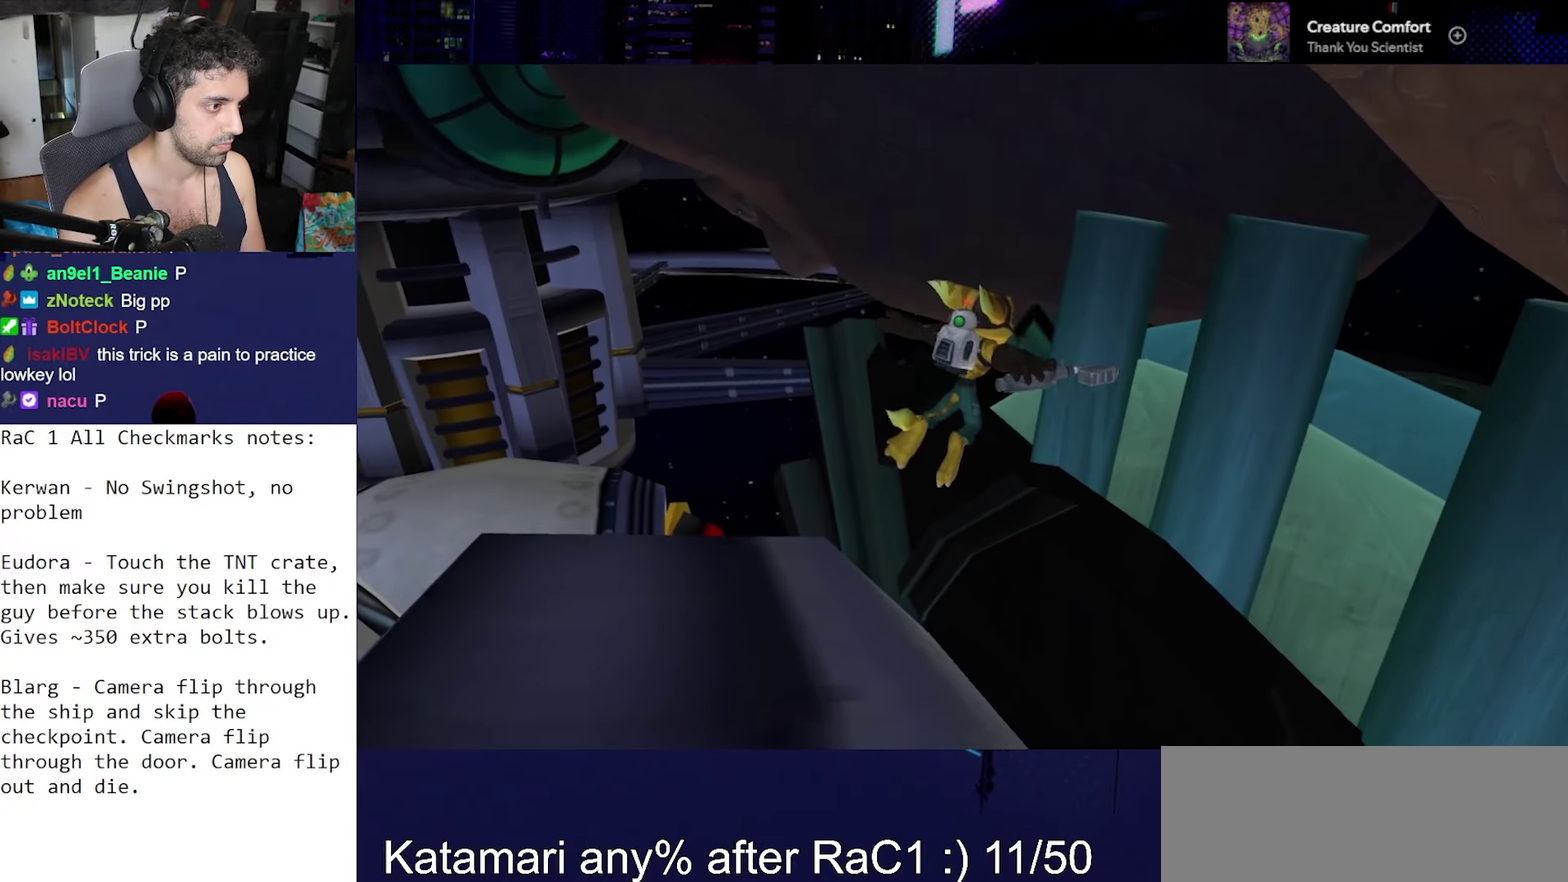
{"buttons": ["R1"], "left_stick": "up-right", "right_stick": "center", "events": [[50, "CROSS", "down"], [300, "CROSS", "up"], [350, "CROSS", "down"], [450, "CROSS", "up"]]}
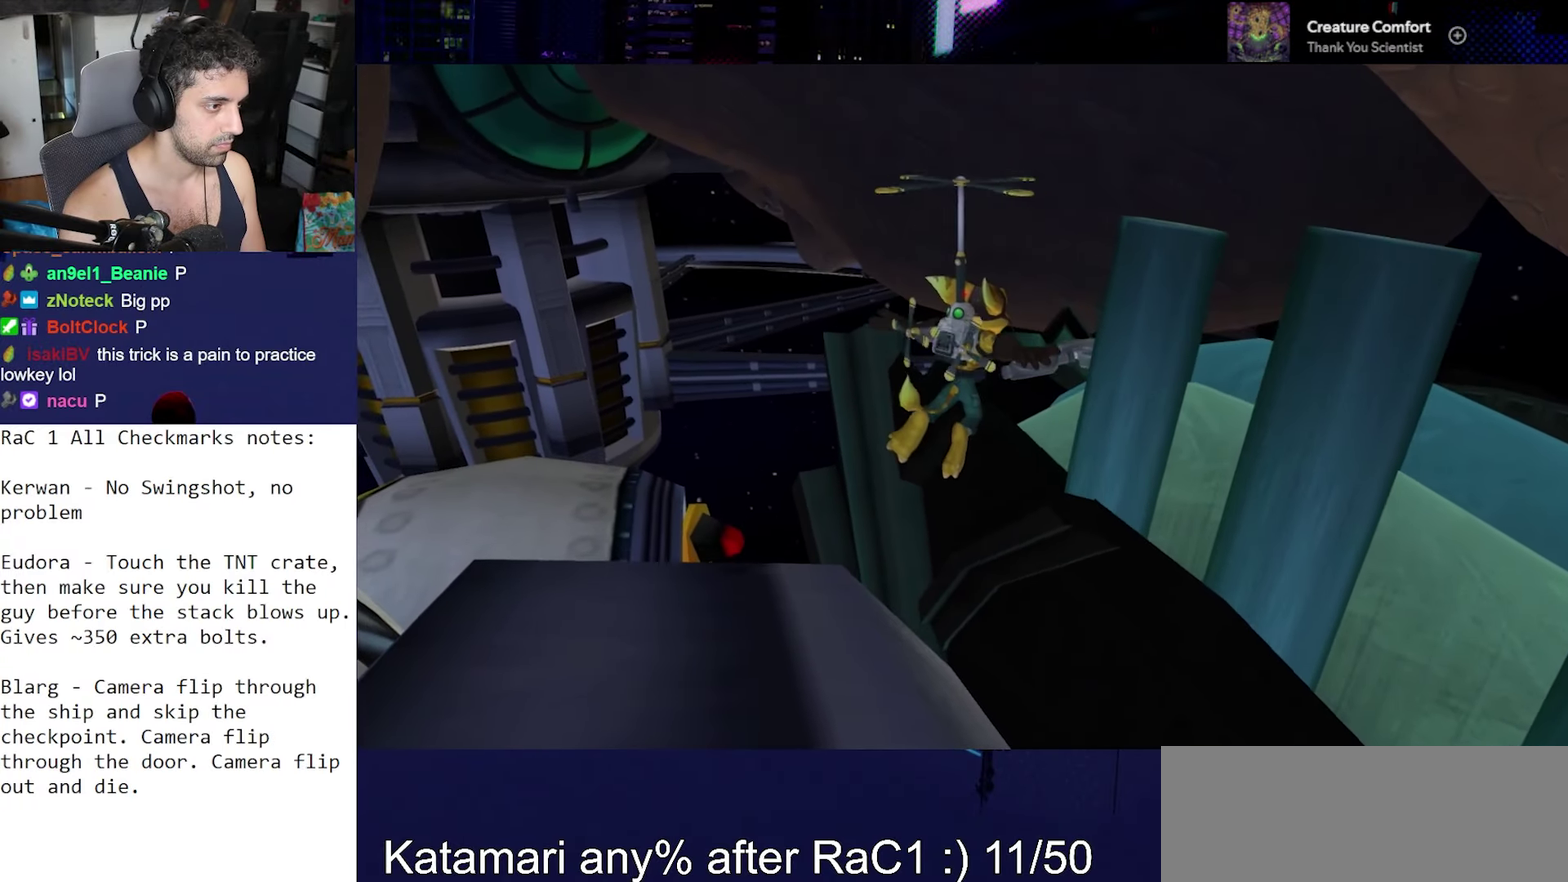
{"buttons": ["CROSS", "R1"], "left_stick": "up-right", "right_stick": "center", "events": [[33, "CROSS", "down"], [117, "CROSS", "up"], [183, "CROSS", "down"], [300, "CROSS", "up"], [350, "CROSS", "down"]]}
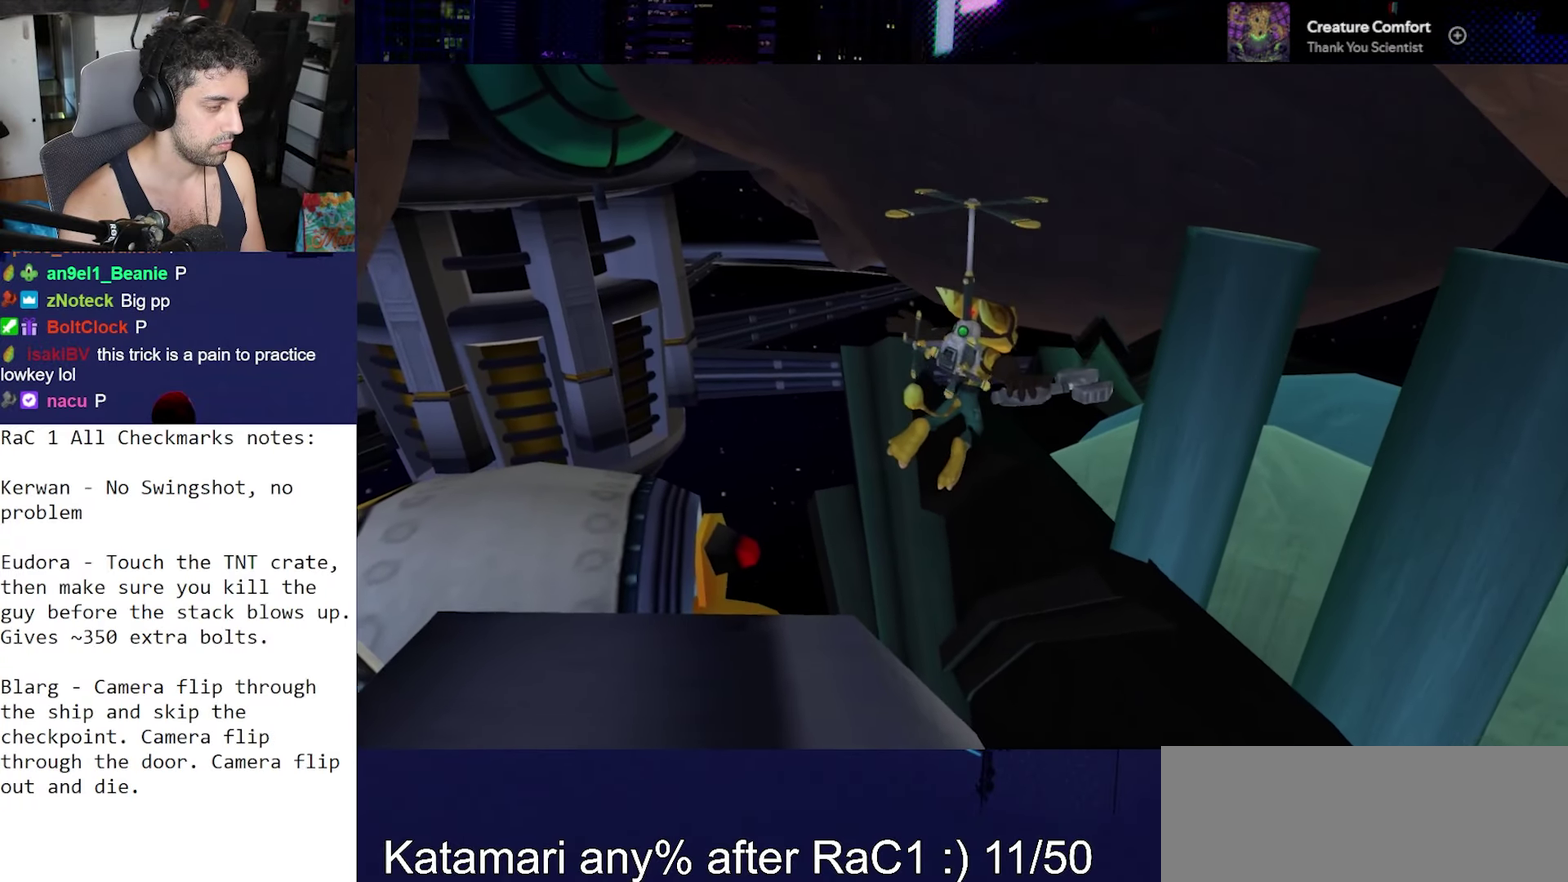
{"buttons": ["CROSS", "R1"], "left_stick": "center", "right_stick": "center", "events": [[100, "CROSS", "up"], [150, "CROSS", "down"], [250, "CROSS", "up"], [300, "left_stick", "center"], [333, "CROSS", "down"]]}